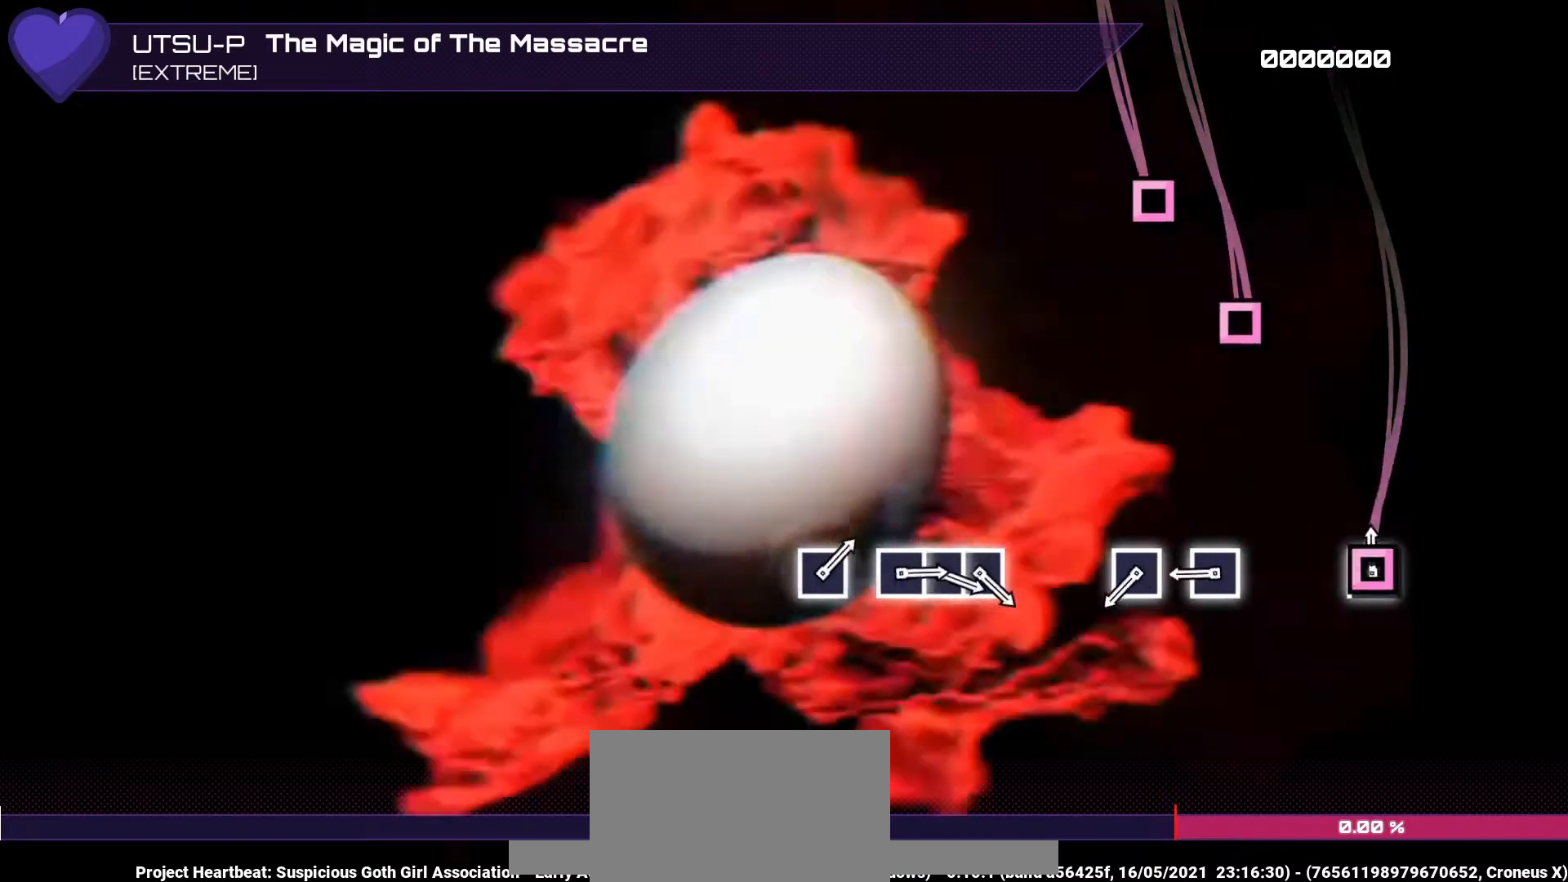
Gameplay with a controller (PlayStation layout); each line is a JSON object with the inputs held at the frame after it. "events" lists button and stick changes between this image and that frame as [ms after this image, input, new state], when the widget could be followed in between. Not read: L3 R3.
{"buttons": [], "left_stick": "center", "right_stick": "center", "events": [[33, "SQUARE", "down"], [133, "SQUARE", "up"], [367, "SQUARE", "down"], [467, "SQUARE", "up"]]}
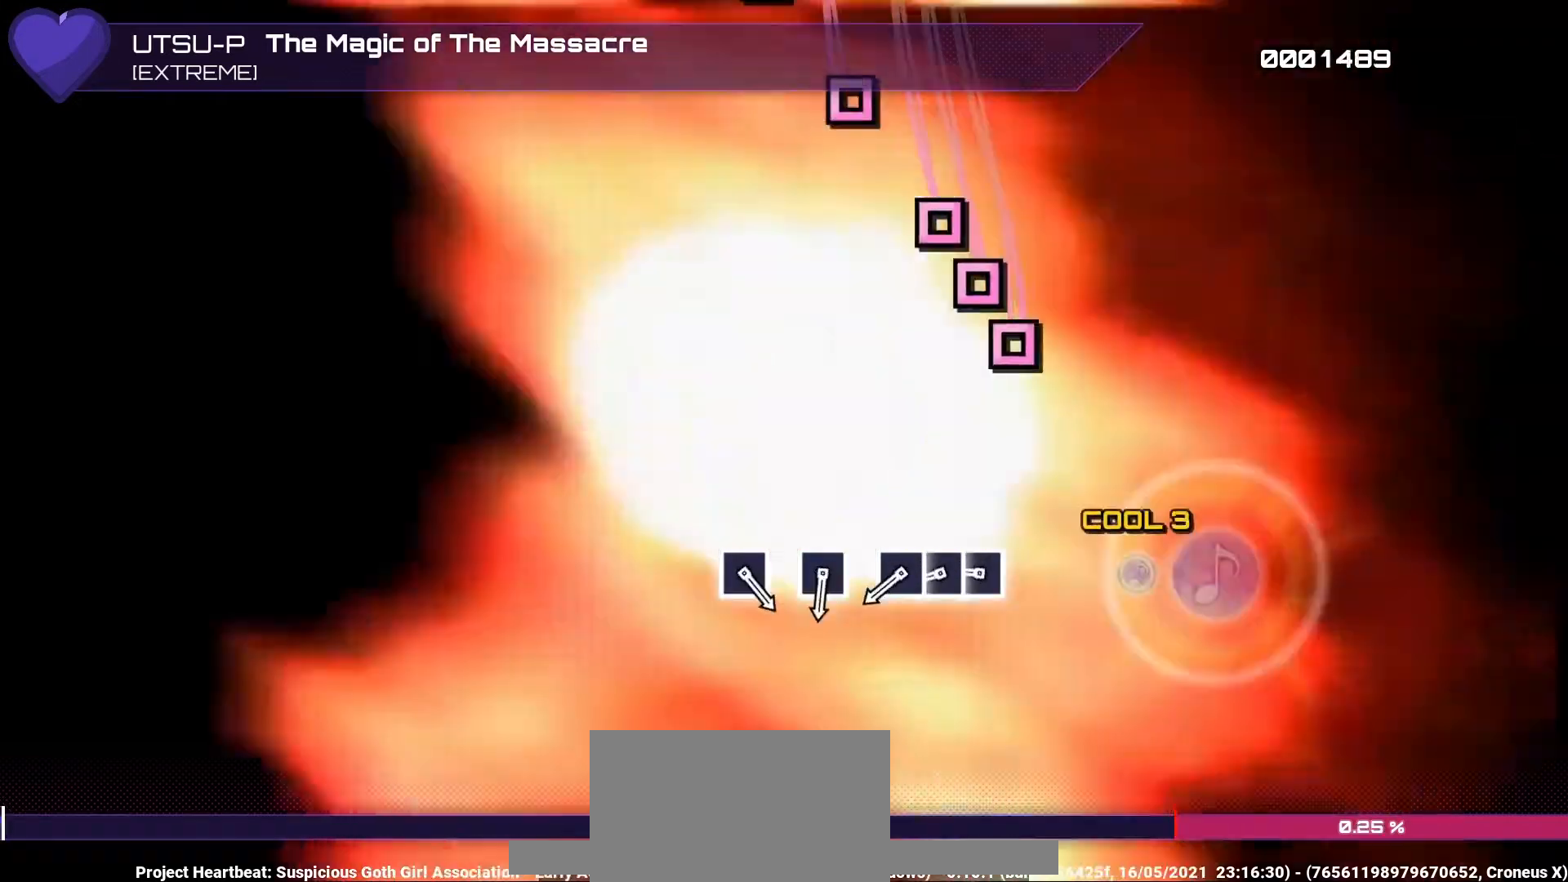
{"buttons": ["SQUARE", "DPAD_LEFT"], "left_stick": "center", "right_stick": "center", "events": [[33, "SQUARE", "down"], [100, "SQUARE", "up"], [333, "SQUARE", "down"], [433, "DPAD_LEFT", "down"], [433, "SQUARE", "up"], [500, "SQUARE", "down"]]}
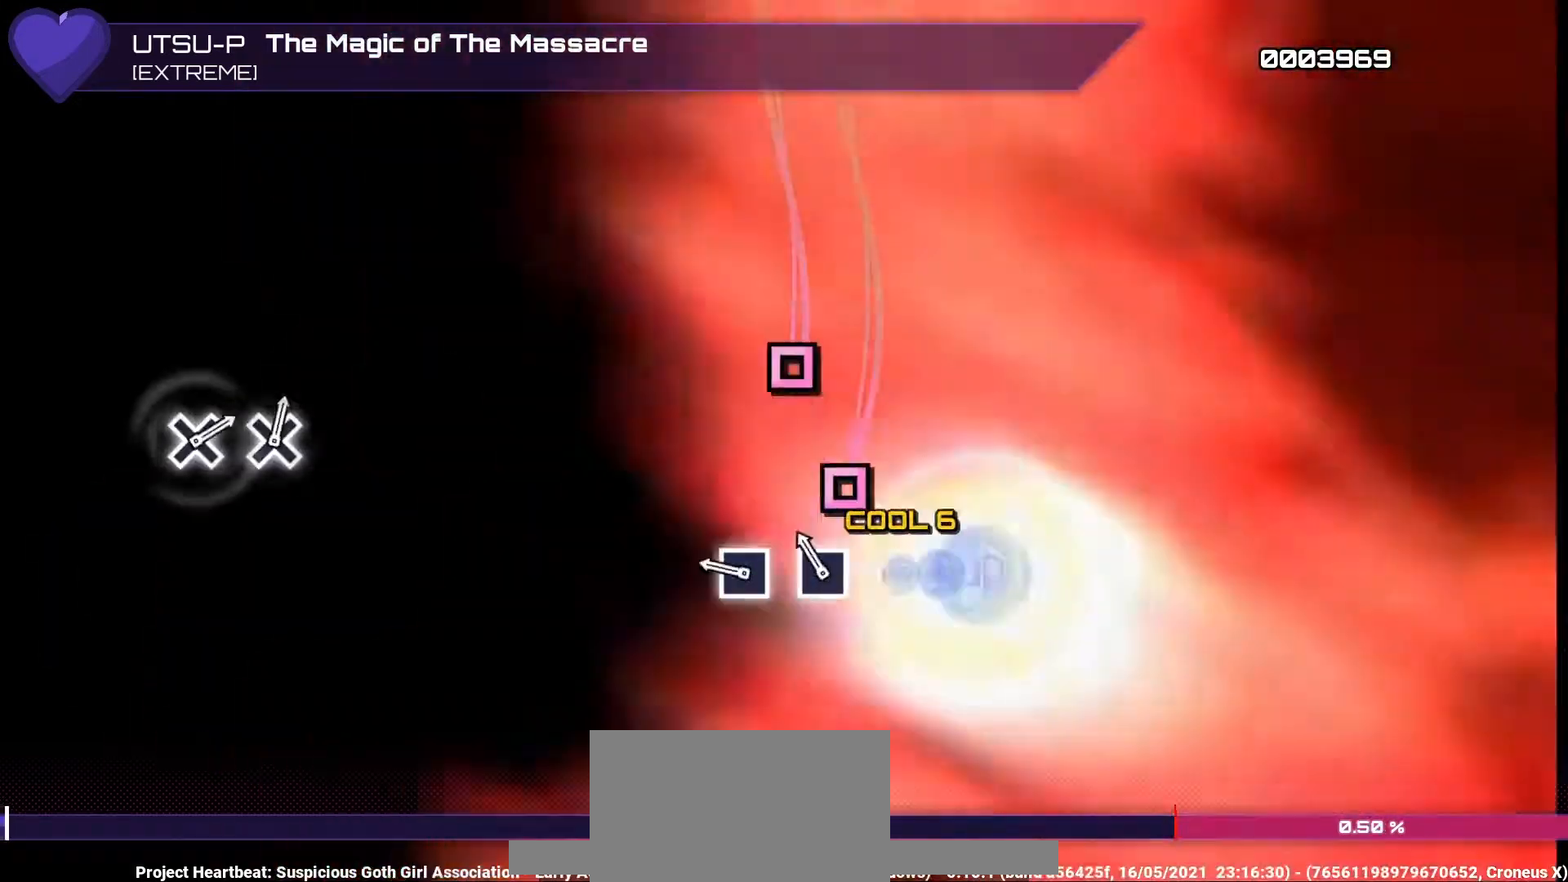
{"buttons": [], "left_stick": "center", "right_stick": "center", "events": [[33, "DPAD_LEFT", "up"], [100, "SQUARE", "up"], [167, "SQUARE", "down"], [233, "SQUARE", "up"], [333, "SQUARE", "down"], [433, "SQUARE", "up"]]}
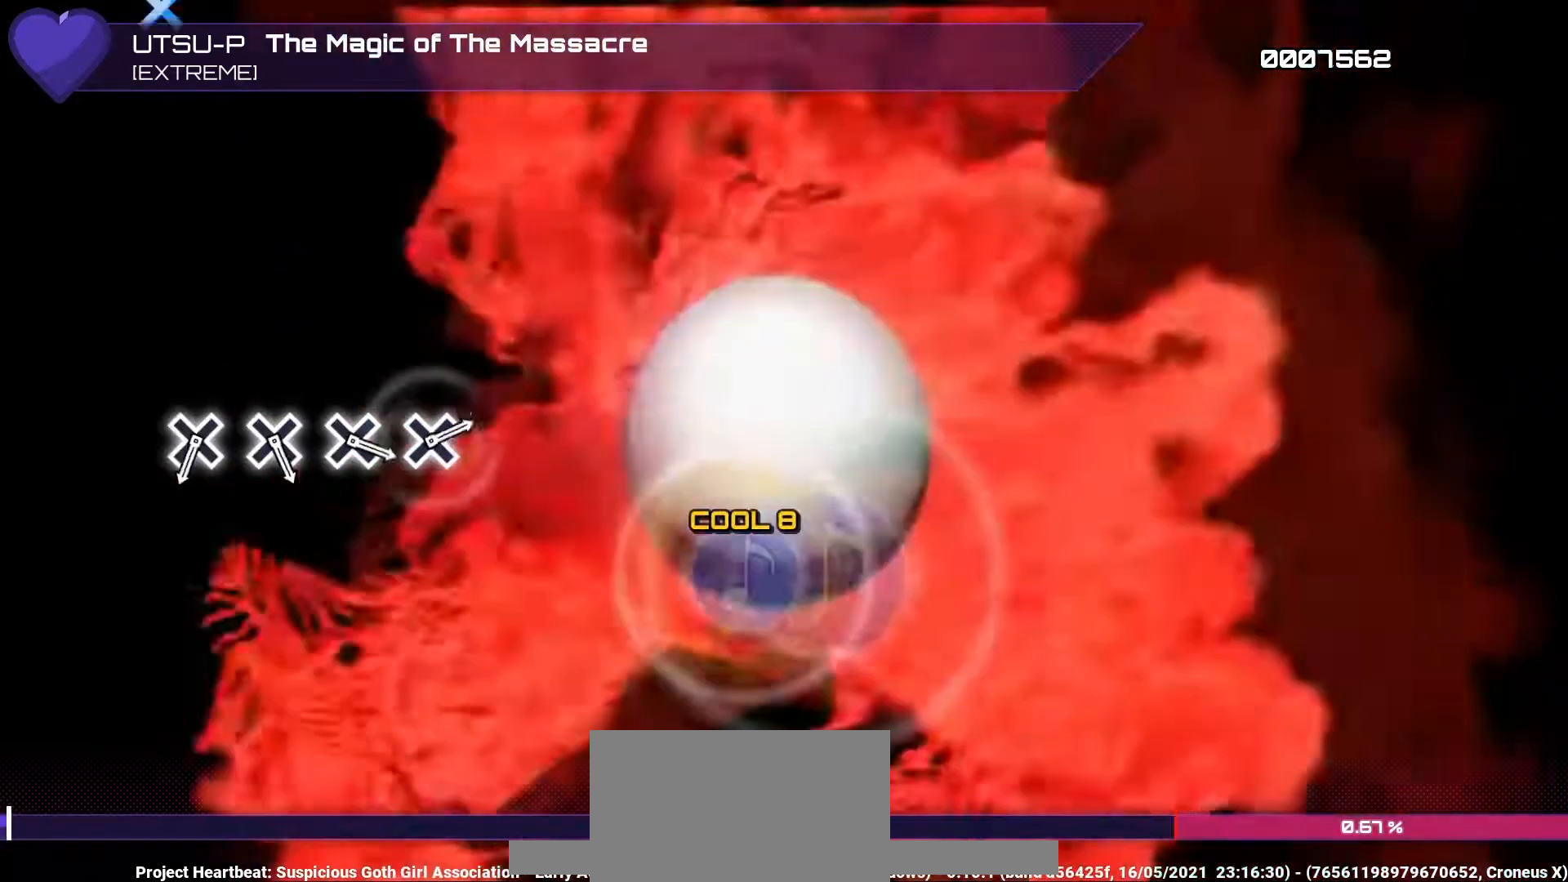
{"buttons": [], "left_stick": "center", "right_stick": "center", "events": []}
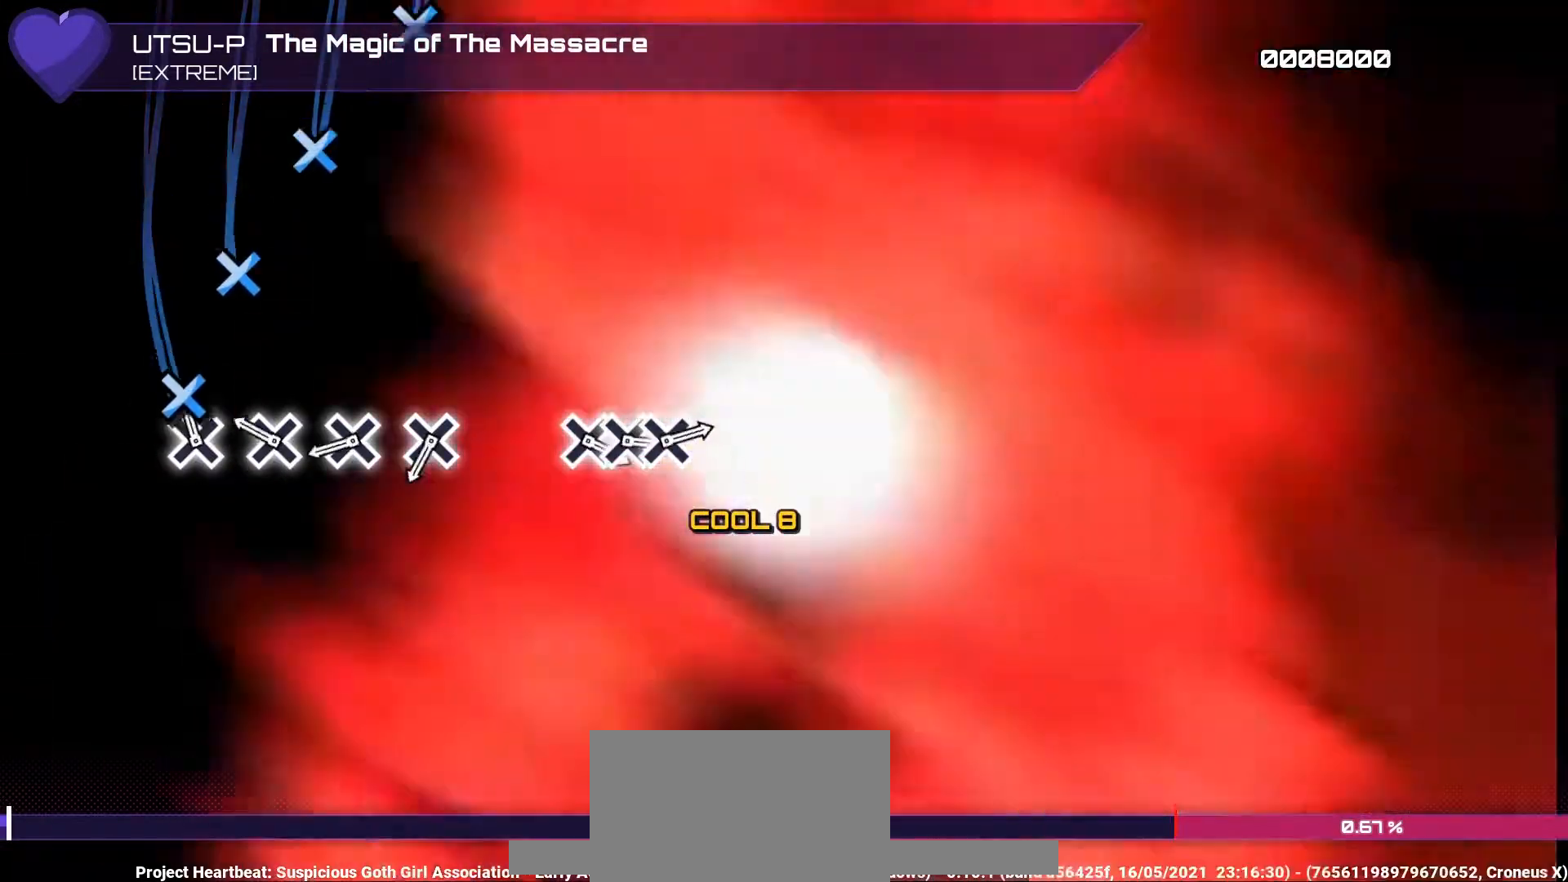
{"buttons": [], "left_stick": "center", "right_stick": "center", "events": [[100, "CROSS", "down"], [167, "CROSS", "up"], [267, "CROSS", "down"], [333, "CROSS", "up"], [400, "CROSS", "down"], [467, "CROSS", "up"]]}
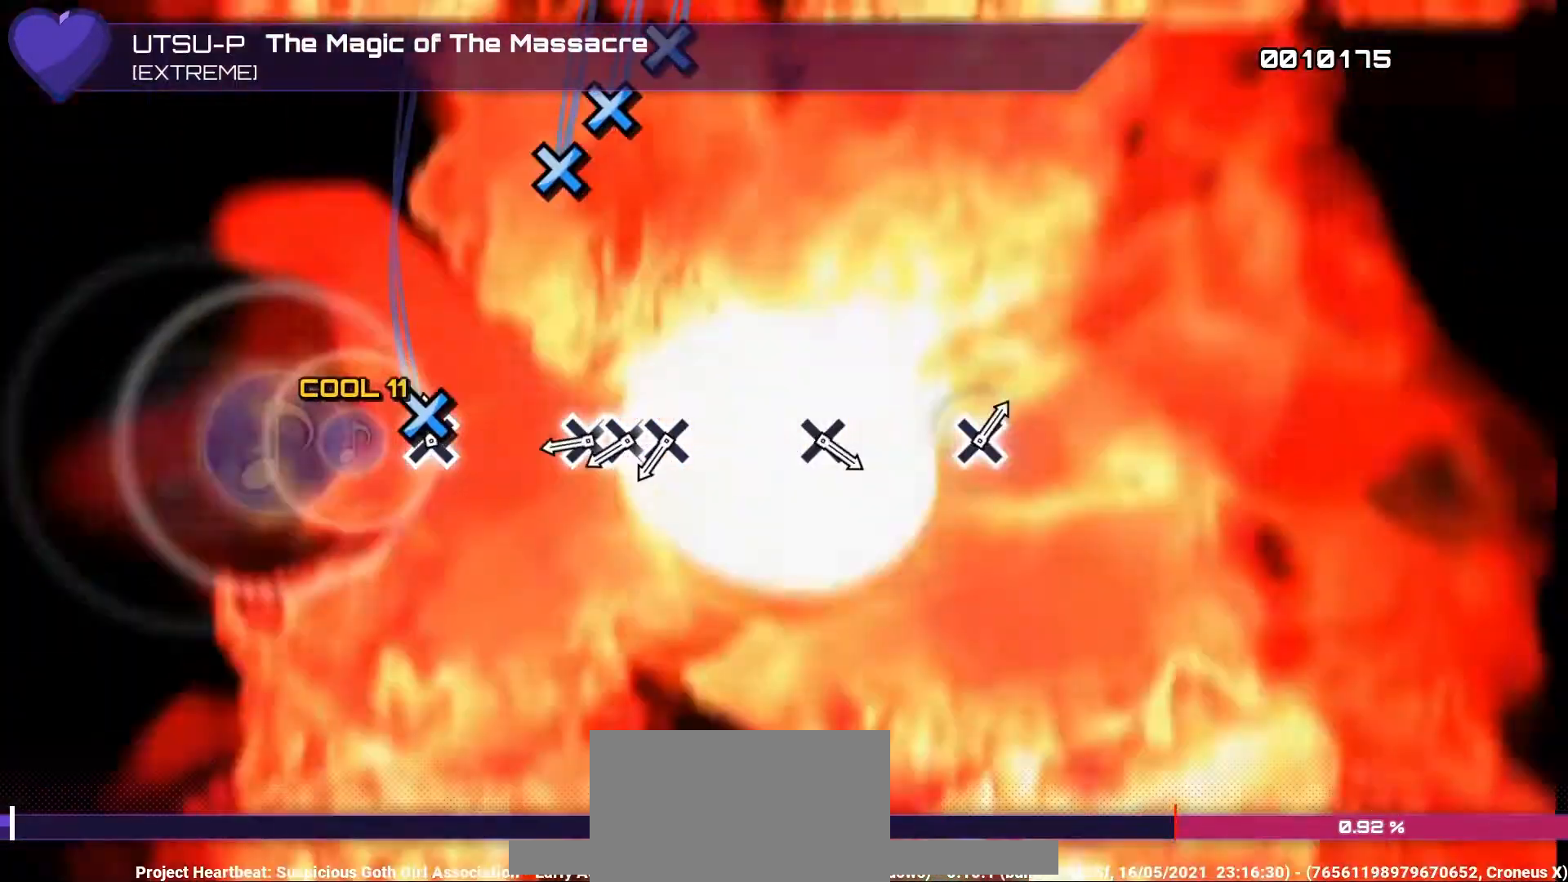
{"buttons": ["DPAD_DOWN"], "left_stick": "center", "right_stick": "center", "events": [[67, "CROSS", "down"], [167, "CROSS", "up"], [367, "CROSS", "down"], [467, "CROSS", "up"], [467, "DPAD_DOWN", "down"]]}
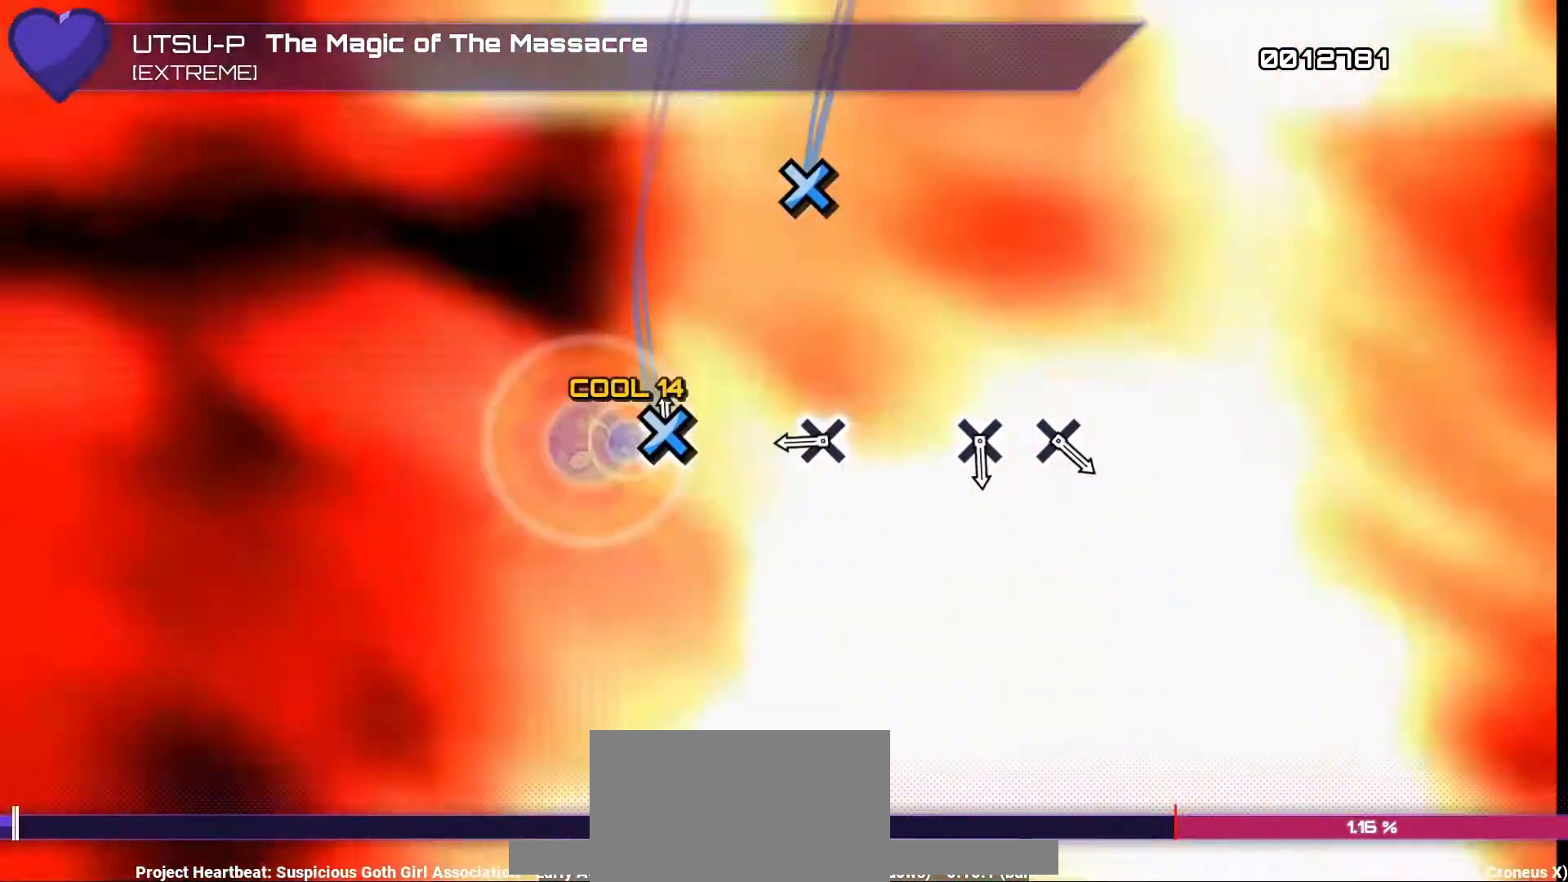
{"buttons": [], "left_stick": "center", "right_stick": "center", "events": [[33, "CROSS", "down"], [67, "DPAD_DOWN", "up"], [133, "CROSS", "up"], [333, "DPAD_DOWN", "down"], [467, "DPAD_DOWN", "up"]]}
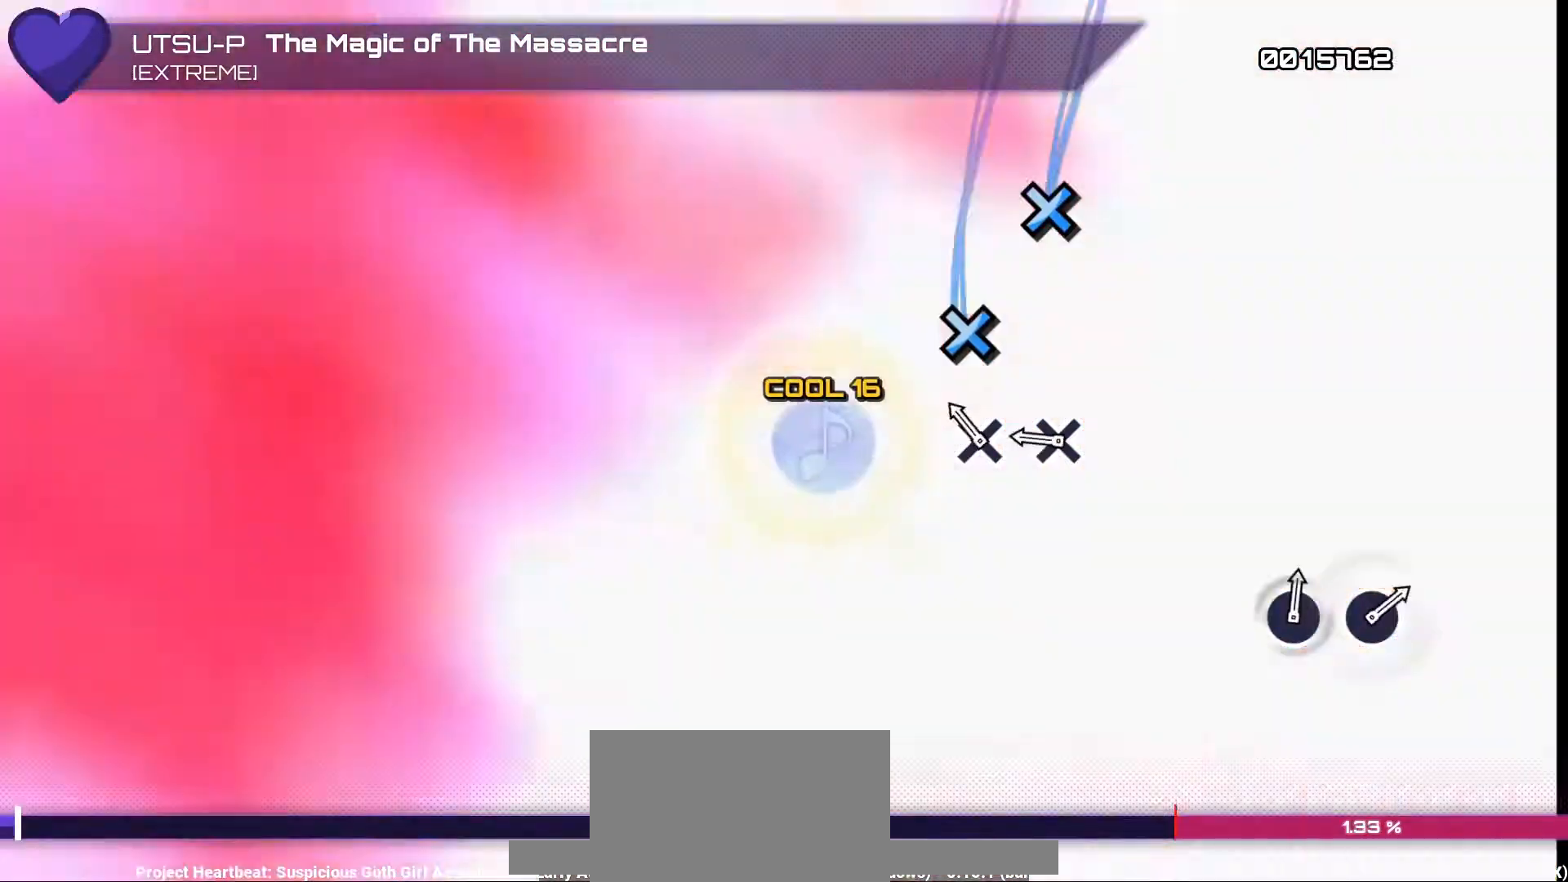
{"buttons": [], "left_stick": "center", "right_stick": "center", "events": [[167, "DPAD_DOWN", "down"], [267, "DPAD_DOWN", "up"], [333, "DPAD_DOWN", "down"], [433, "DPAD_DOWN", "up"]]}
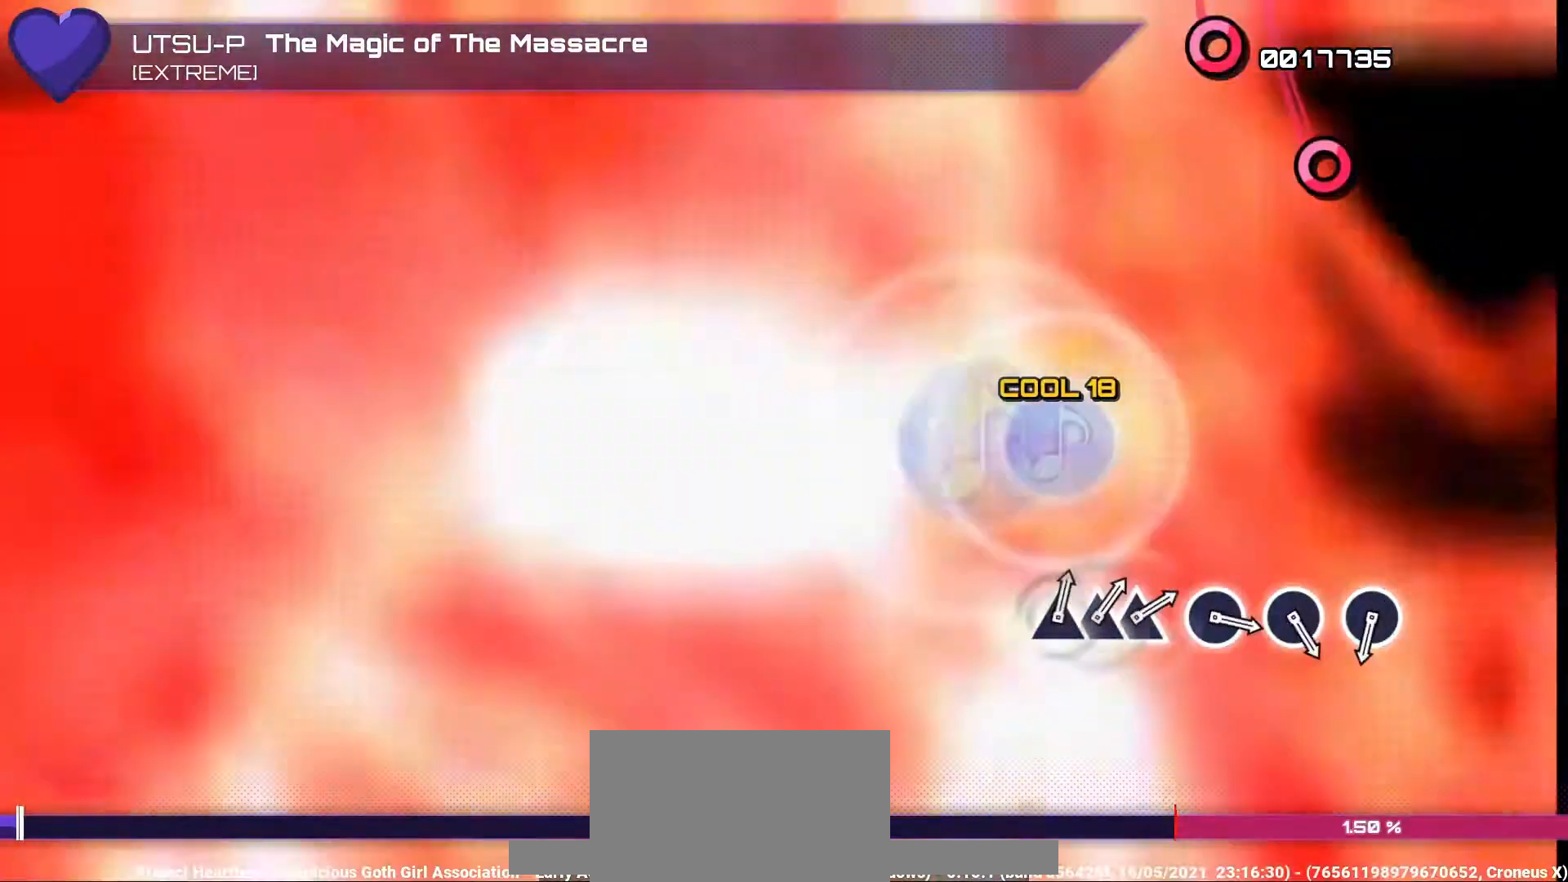
{"buttons": [], "left_stick": "center", "right_stick": "center", "events": []}
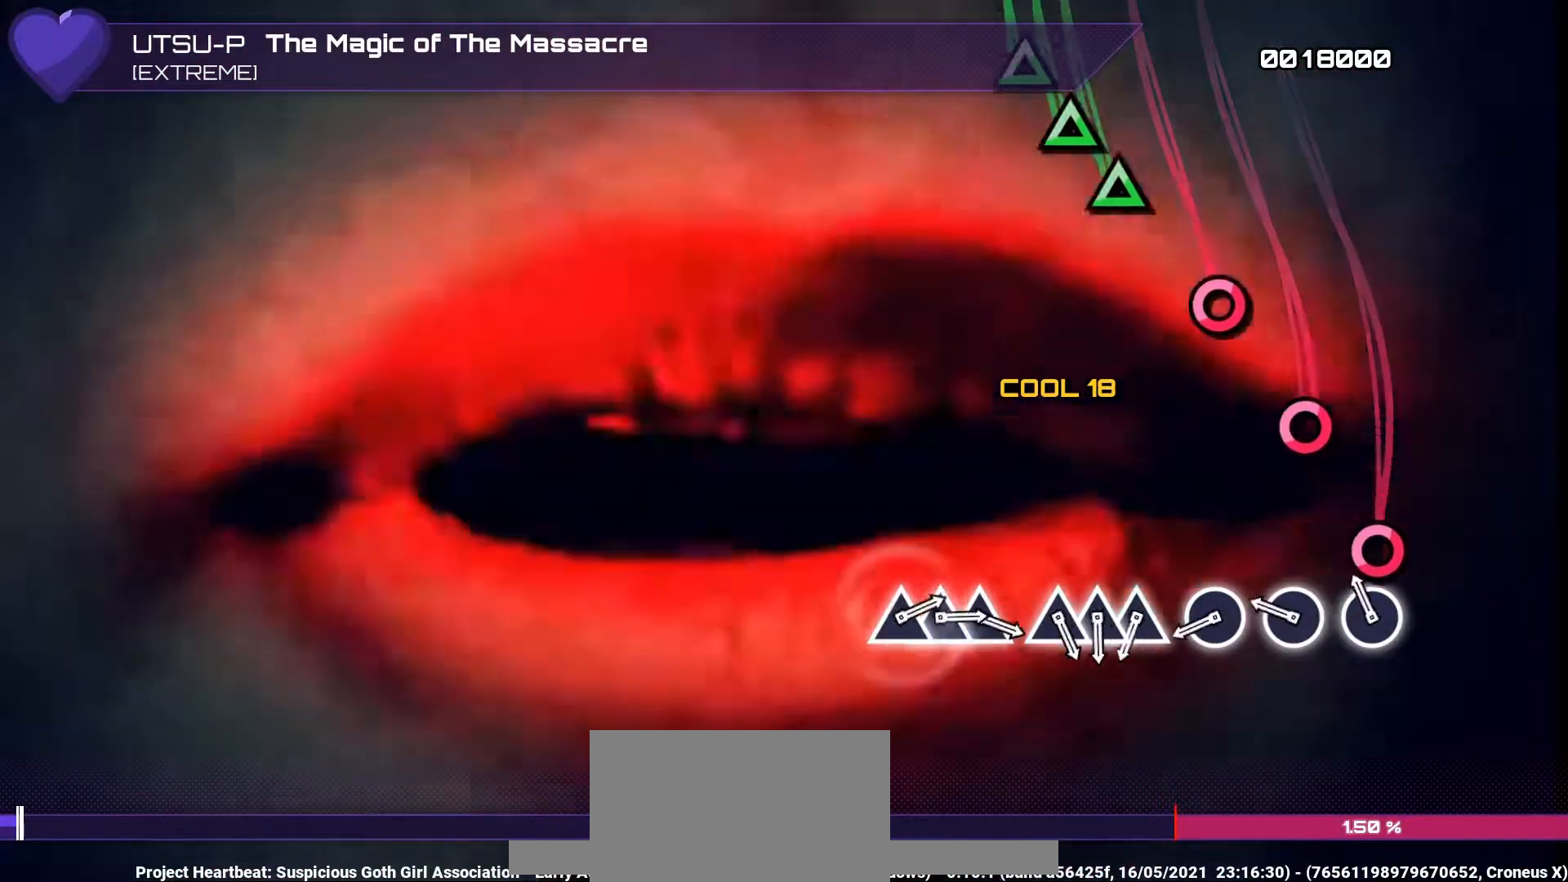
{"buttons": ["CIRCLE"], "left_stick": "center", "right_stick": "center", "events": [[133, "CIRCLE", "down"], [200, "CIRCLE", "up"], [300, "CIRCLE", "down"], [367, "CIRCLE", "up"], [433, "CIRCLE", "down"]]}
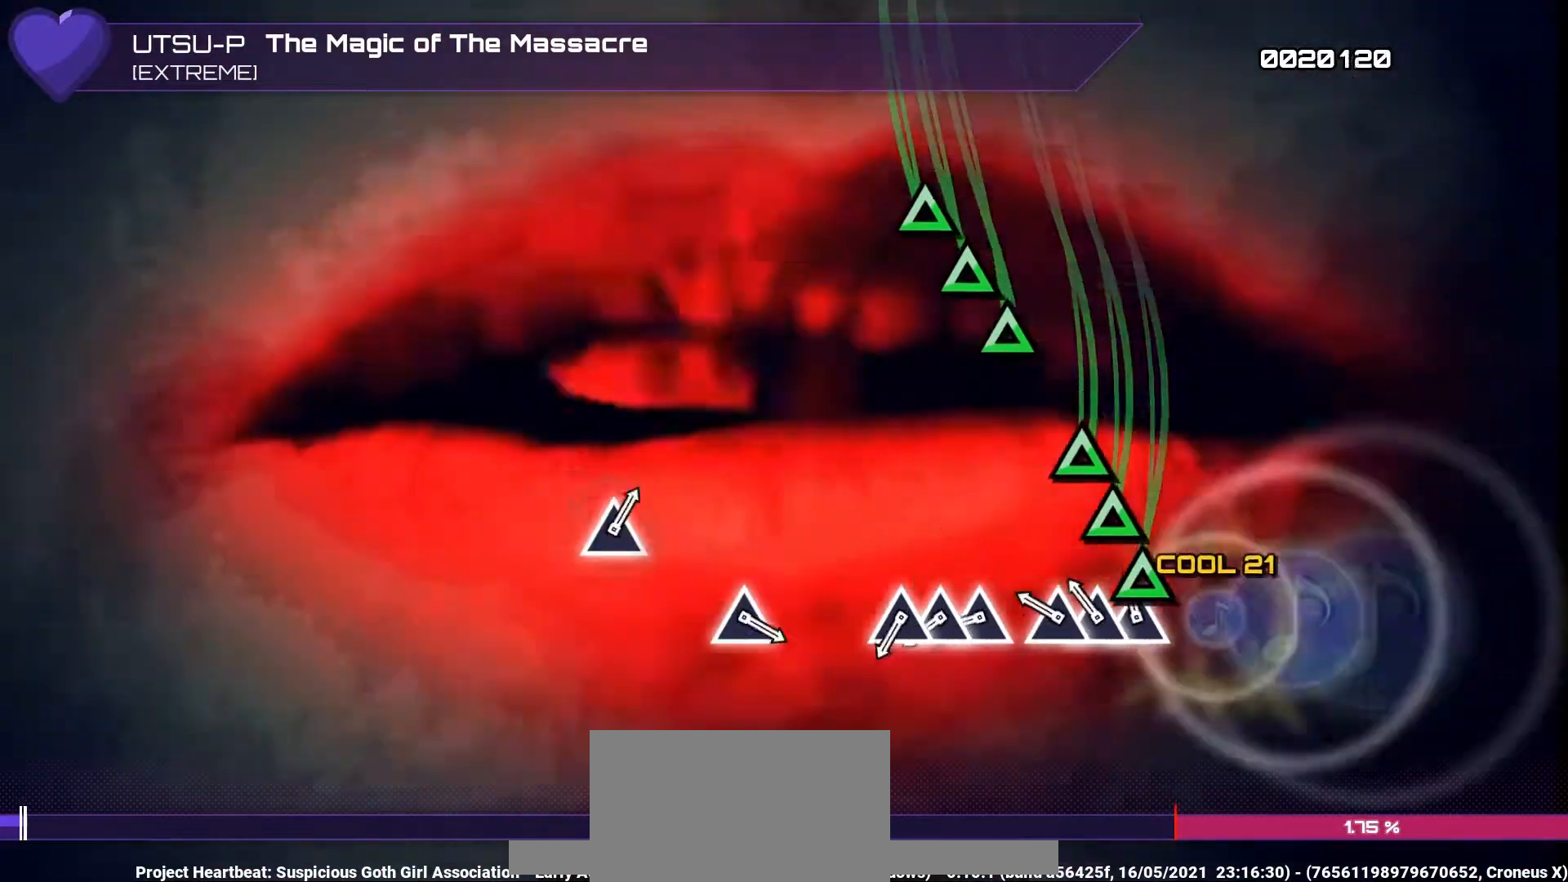
{"buttons": ["DPAD_UP"], "left_stick": "center", "right_stick": "center", "events": [[33, "CIRCLE", "up"], [100, "TRIANGLE", "down"], [200, "DPAD_UP", "down"], [200, "TRIANGLE", "up"], [267, "DPAD_UP", "up"], [267, "TRIANGLE", "down"], [333, "TRIANGLE", "up"], [400, "TRIANGLE", "down"], [500, "DPAD_UP", "down"], [500, "TRIANGLE", "up"]]}
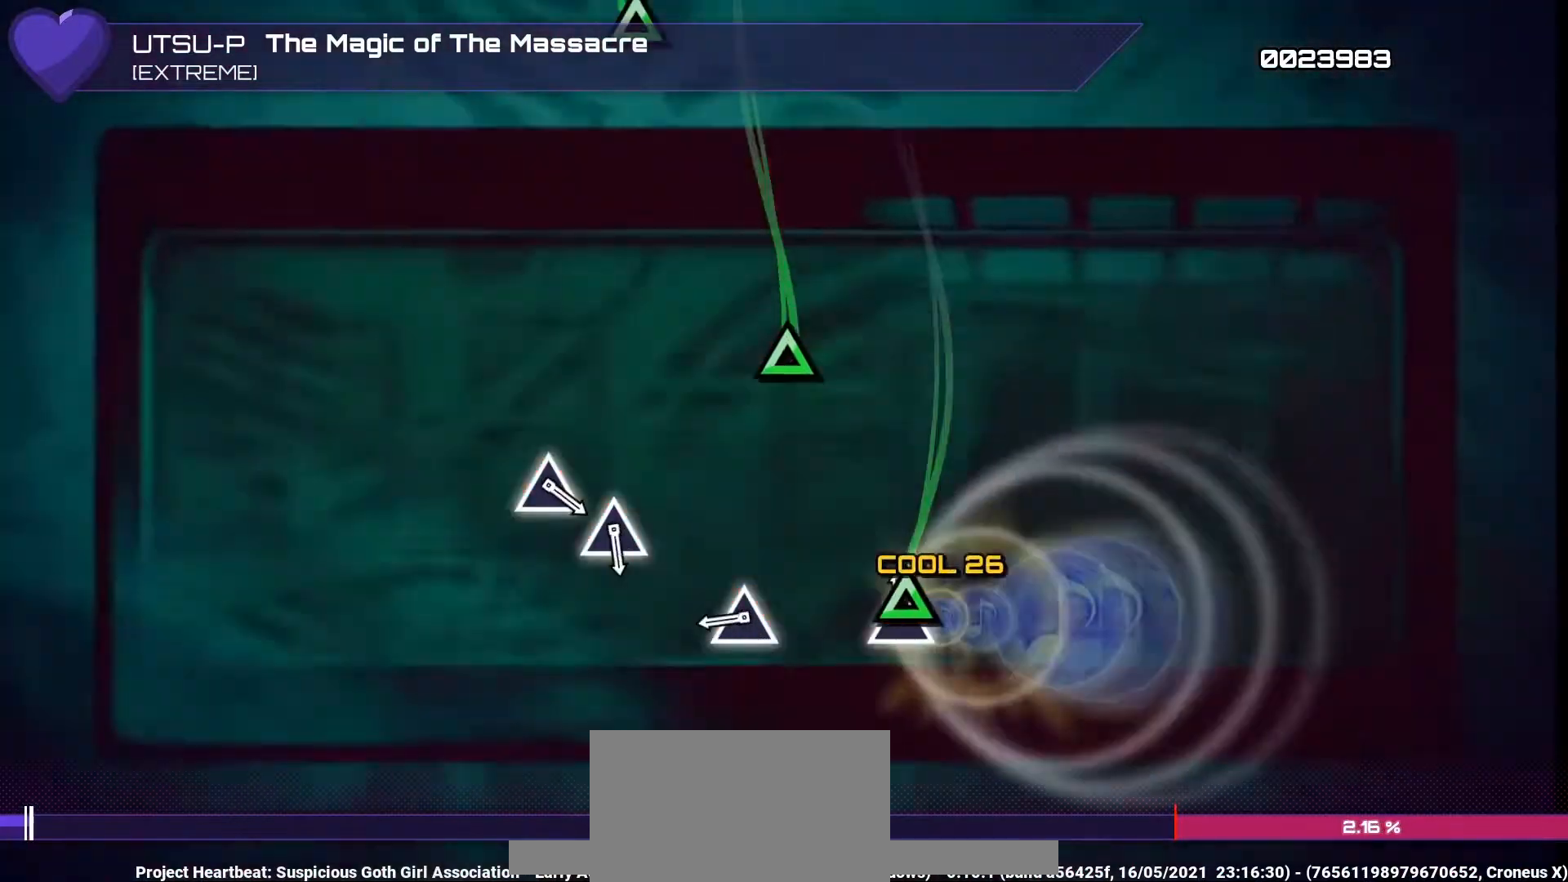
{"buttons": [], "left_stick": "center", "right_stick": "center", "events": [[100, "DPAD_UP", "up"], [100, "TRIANGLE", "down"], [167, "TRIANGLE", "up"], [367, "TRIANGLE", "down"], [467, "TRIANGLE", "up"]]}
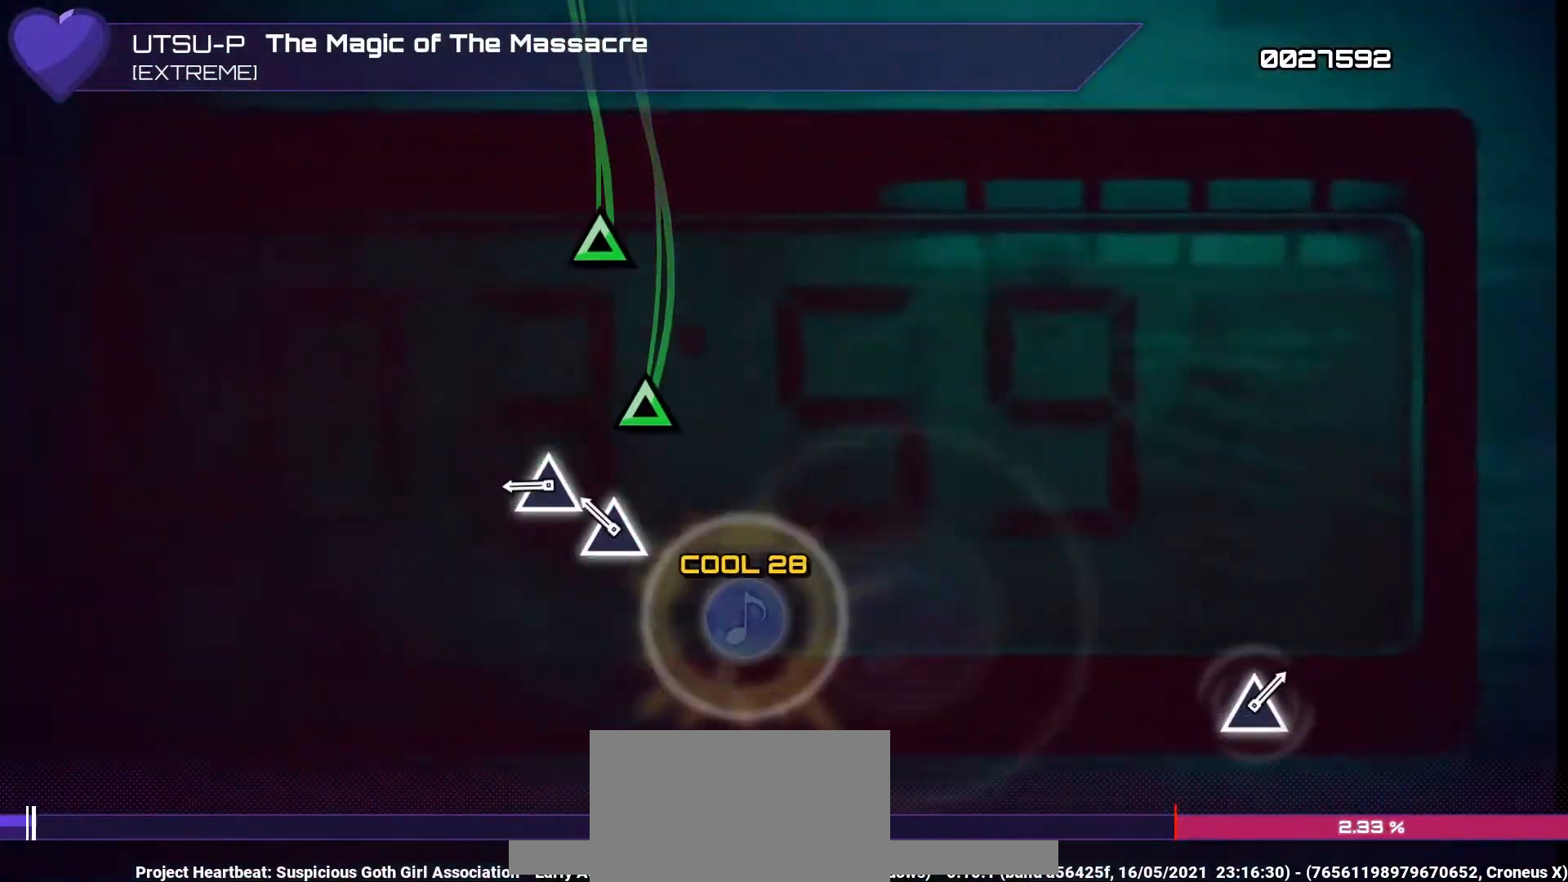
{"buttons": [], "left_stick": "center", "right_stick": "center", "events": [[200, "TRIANGLE", "down"], [267, "TRIANGLE", "up"], [367, "TRIANGLE", "down"], [433, "TRIANGLE", "up"]]}
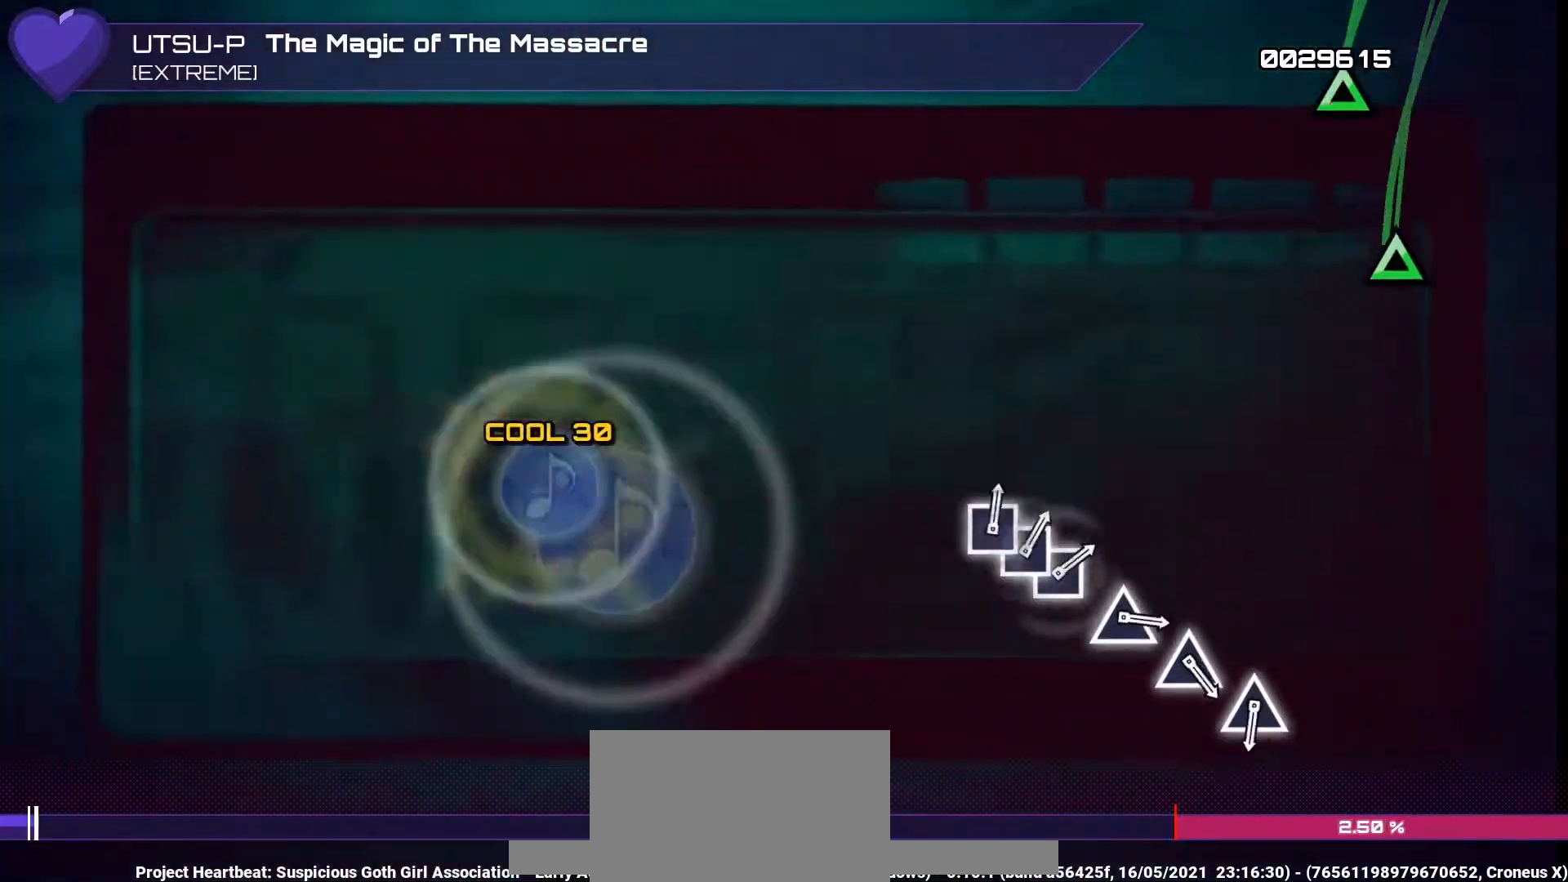
{"buttons": [], "left_stick": "center", "right_stick": "center", "events": []}
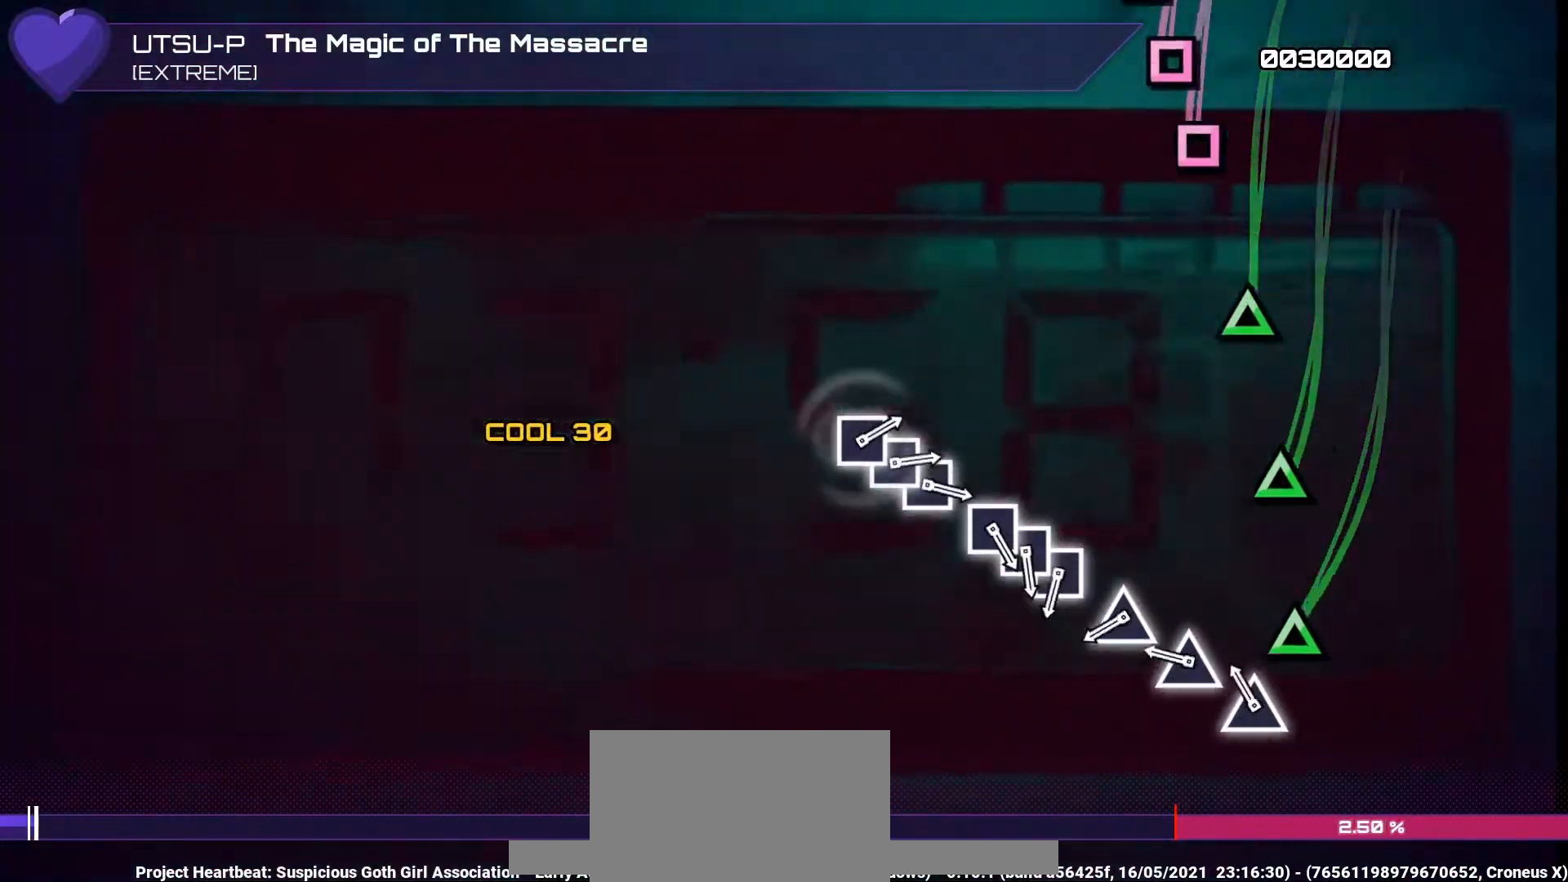
{"buttons": ["TRIANGLE"], "left_stick": "center", "right_stick": "center", "events": [[133, "TRIANGLE", "down"], [233, "TRIANGLE", "up"], [300, "TRIANGLE", "down"], [367, "TRIANGLE", "up"], [467, "TRIANGLE", "down"]]}
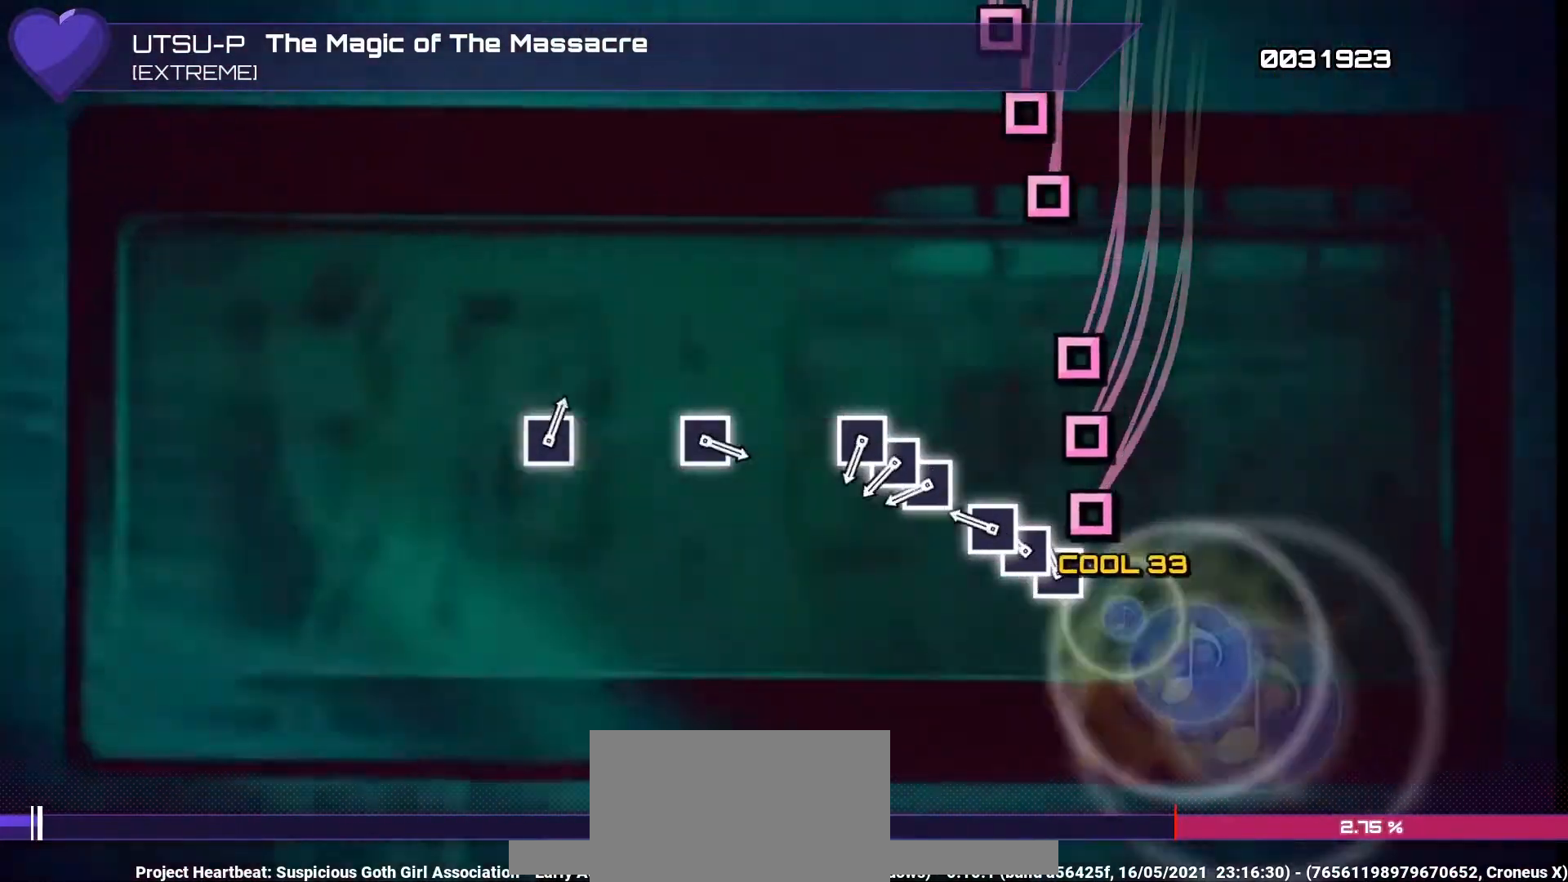
{"buttons": ["DPAD_LEFT"], "left_stick": "center", "right_stick": "center", "events": [[33, "TRIANGLE", "up"], [100, "SQUARE", "down"], [167, "SQUARE", "up"], [200, "DPAD_LEFT", "down"], [267, "SQUARE", "down"], [300, "DPAD_LEFT", "up"], [333, "SQUARE", "up"], [433, "SQUARE", "down"], [500, "DPAD_LEFT", "down"], [500, "SQUARE", "up"]]}
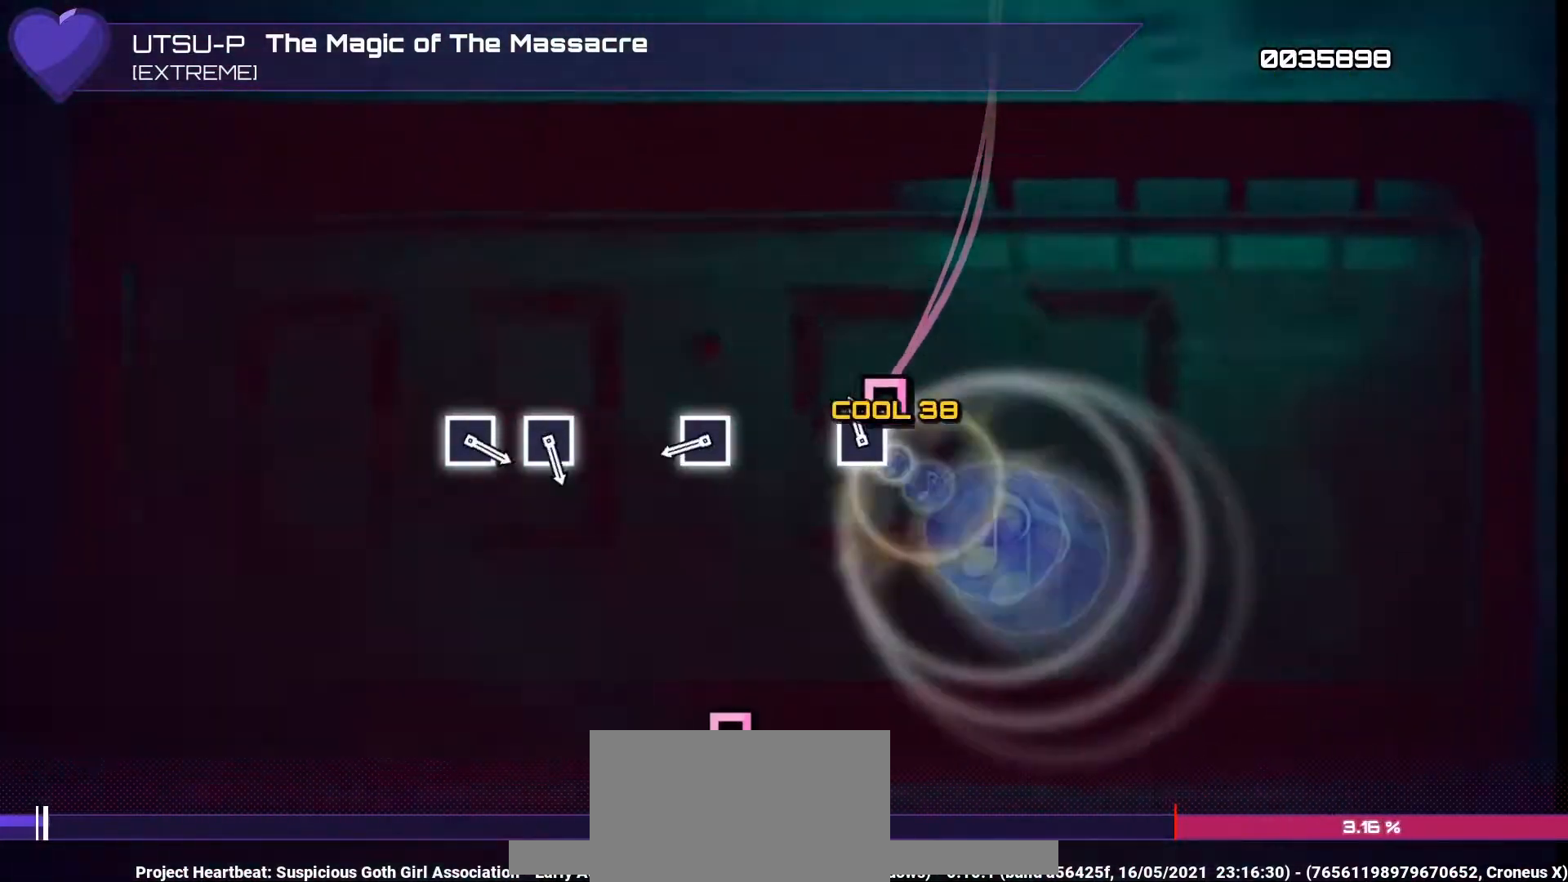
{"buttons": [], "left_stick": "center", "right_stick": "center", "events": [[100, "SQUARE", "down"], [133, "DPAD_LEFT", "up"], [200, "SQUARE", "up"], [400, "DPAD_LEFT", "down"], [500, "DPAD_LEFT", "up"]]}
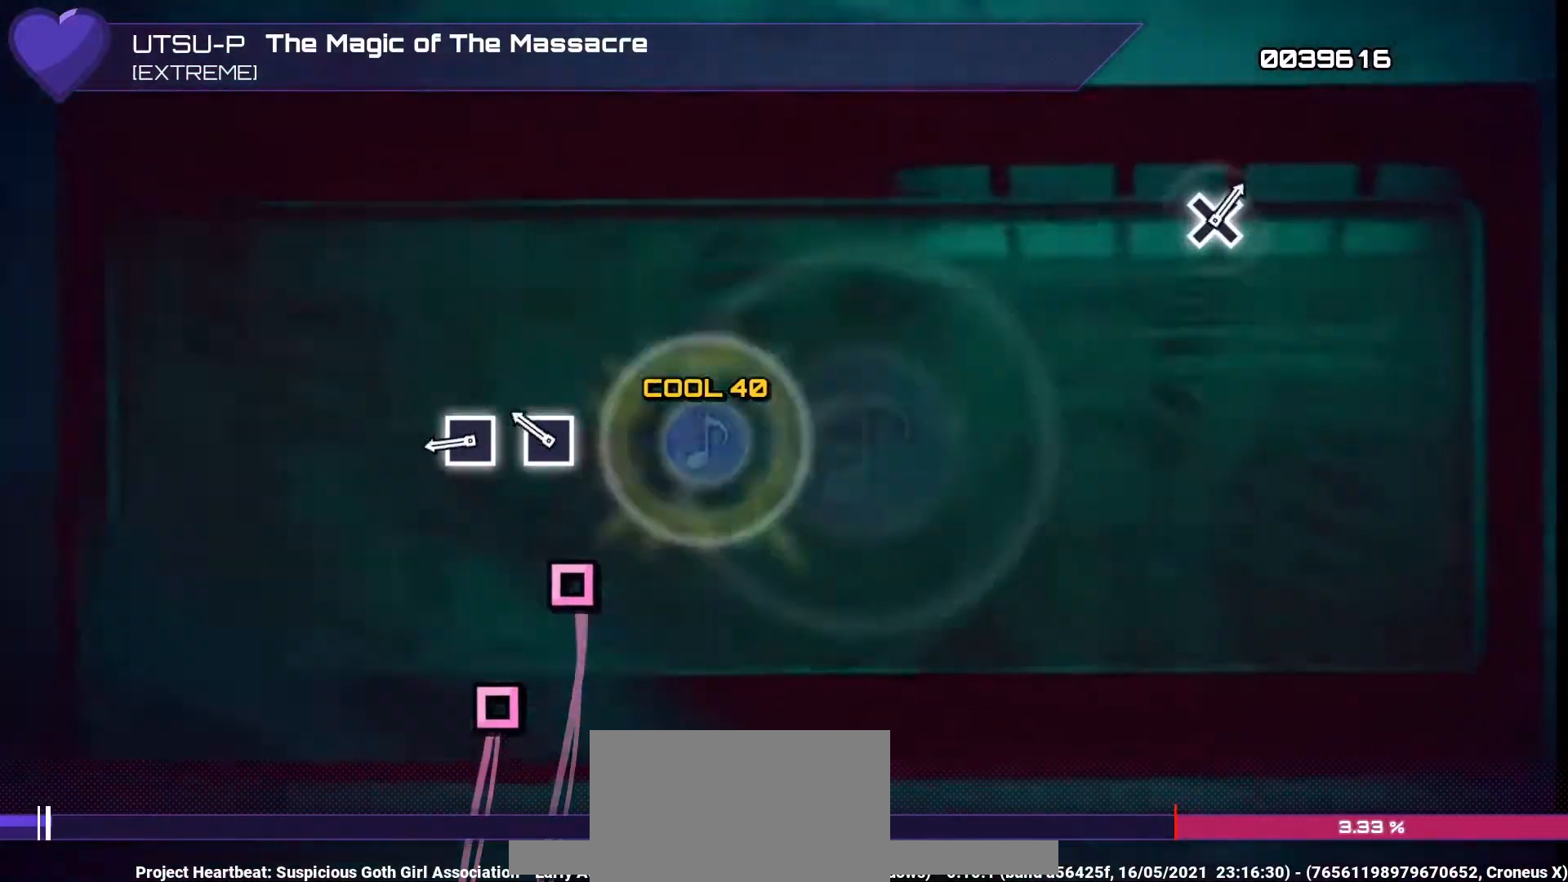
{"buttons": [], "left_stick": "center", "right_stick": "center", "events": [[233, "DPAD_LEFT", "down"], [300, "DPAD_LEFT", "up"], [400, "DPAD_LEFT", "down"], [500, "DPAD_LEFT", "up"]]}
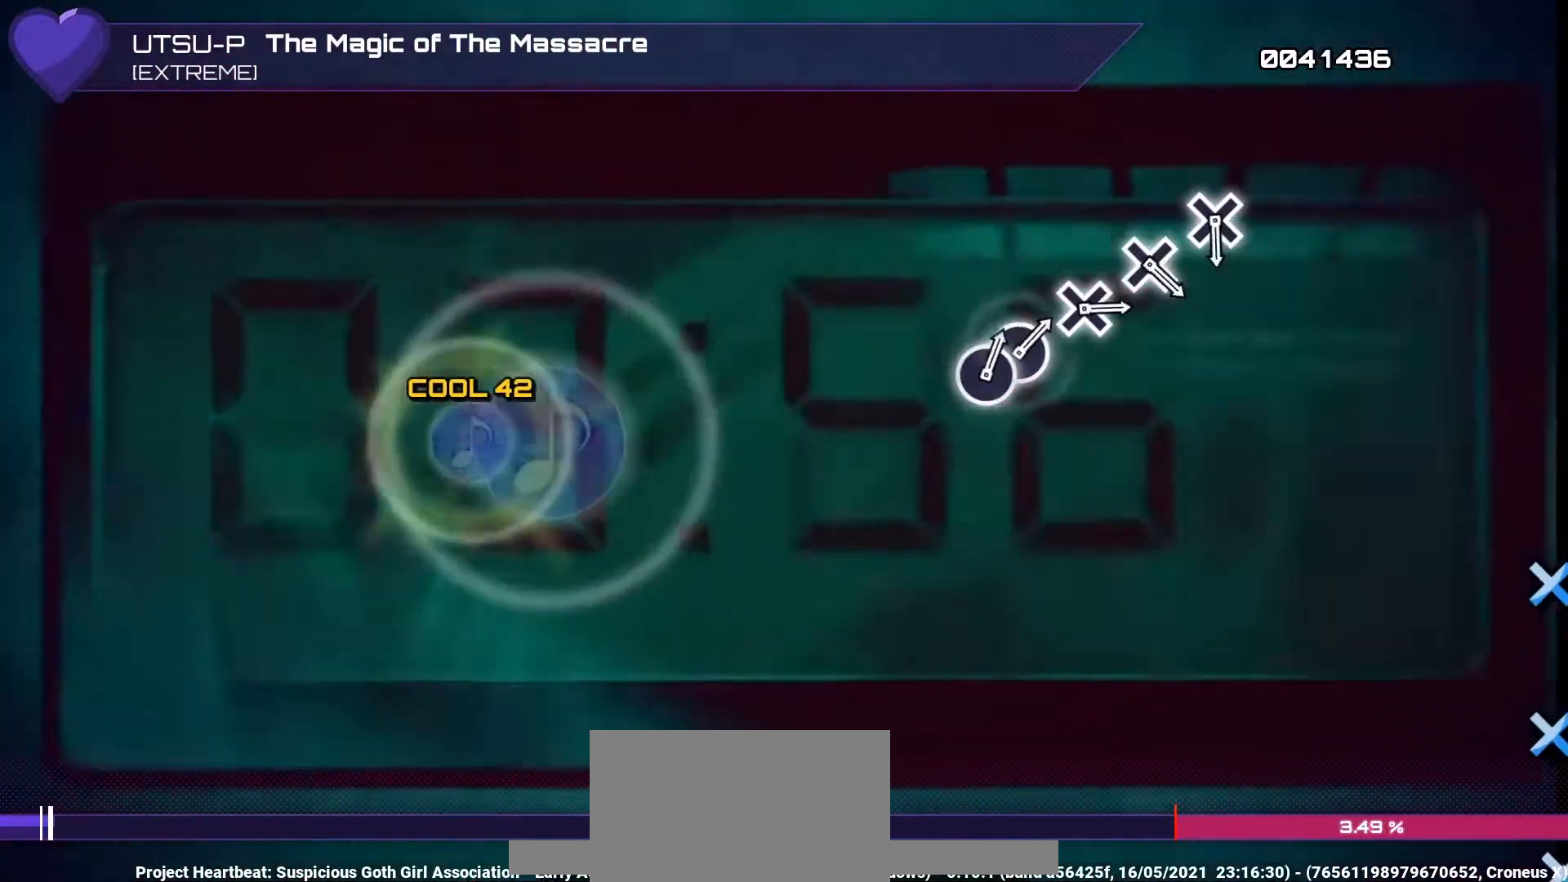
{"buttons": [], "left_stick": "center", "right_stick": "center", "events": []}
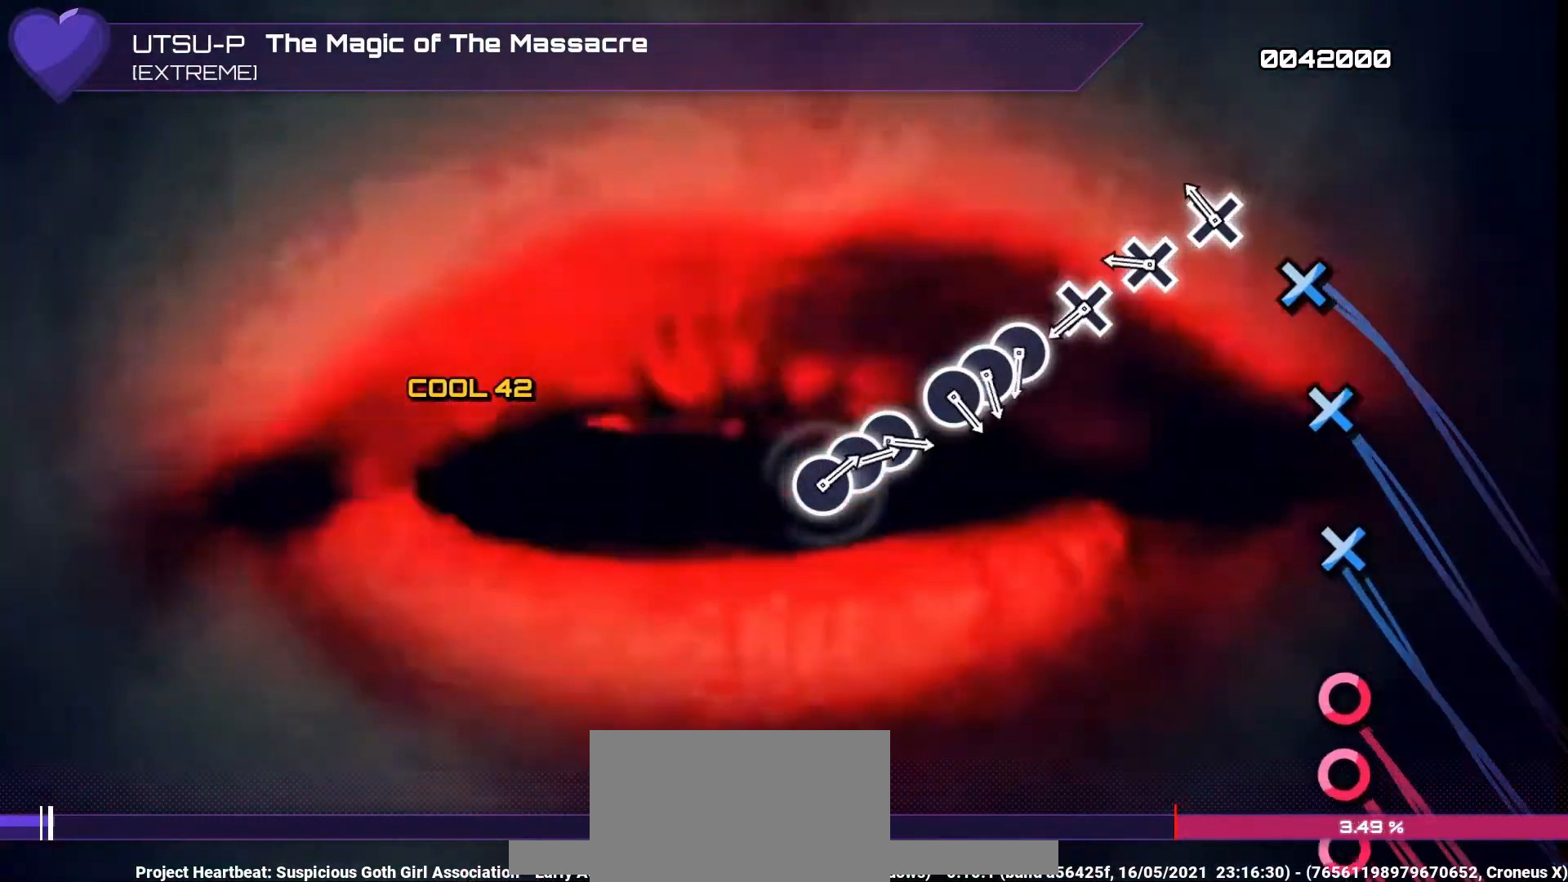
{"buttons": ["CROSS"], "left_stick": "center", "right_stick": "center", "events": [[167, "CROSS", "down"], [267, "CROSS", "up"], [333, "CROSS", "down"], [400, "CROSS", "up"], [467, "CROSS", "down"]]}
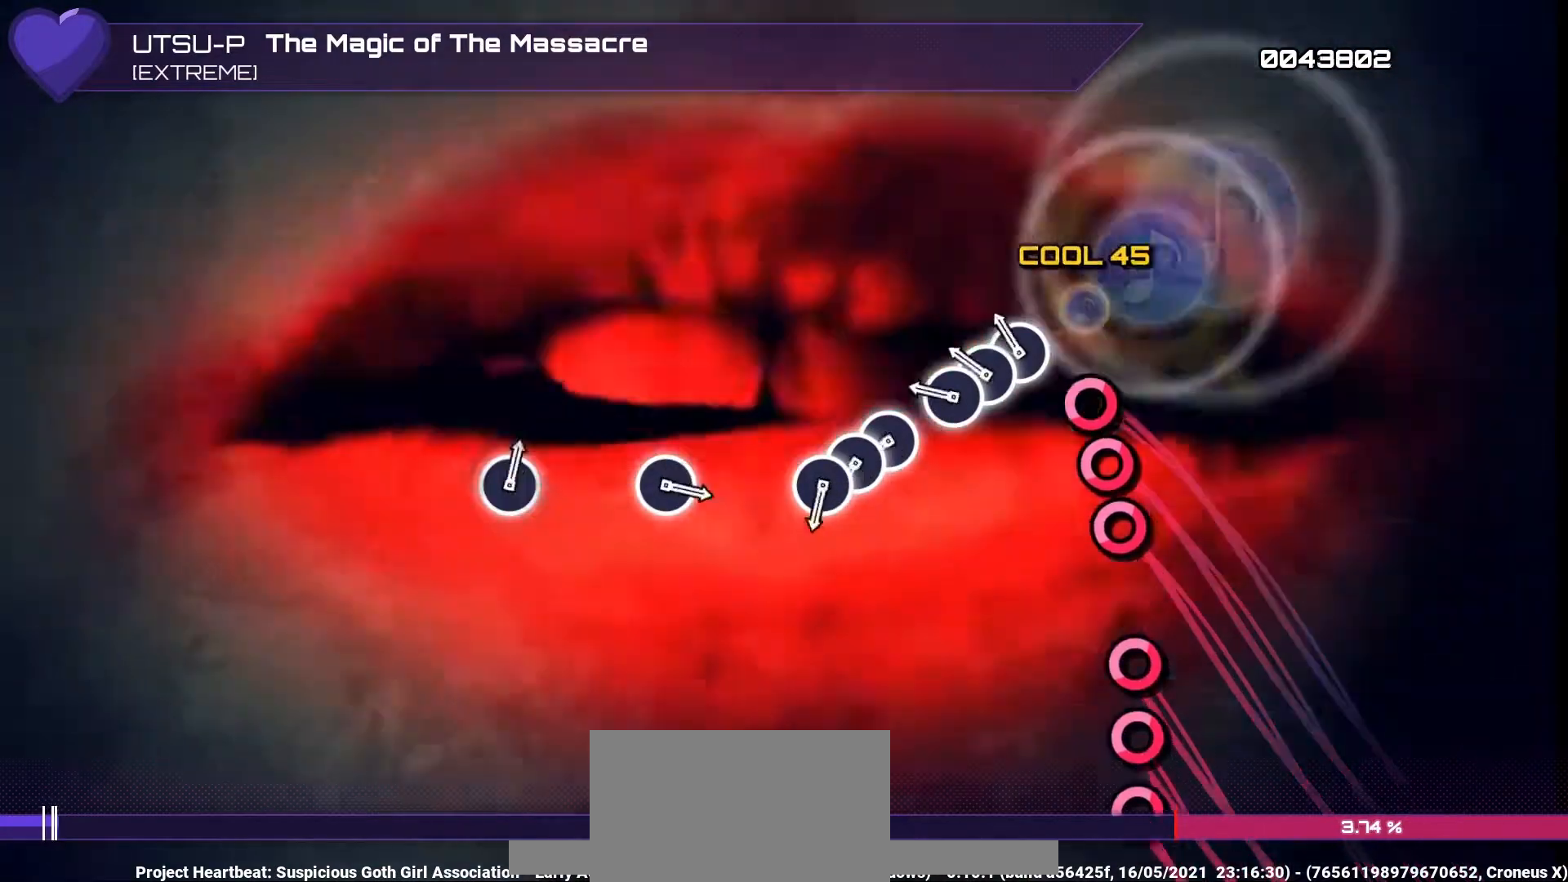
{"buttons": ["CIRCLE"], "left_stick": "center", "right_stick": "center", "events": [[33, "CROSS", "up"], [133, "CIRCLE", "down"], [200, "CIRCLE", "up"], [233, "DPAD_RIGHT", "down"], [300, "CIRCLE", "down"], [300, "DPAD_RIGHT", "up"], [367, "CIRCLE", "up"], [467, "CIRCLE", "down"]]}
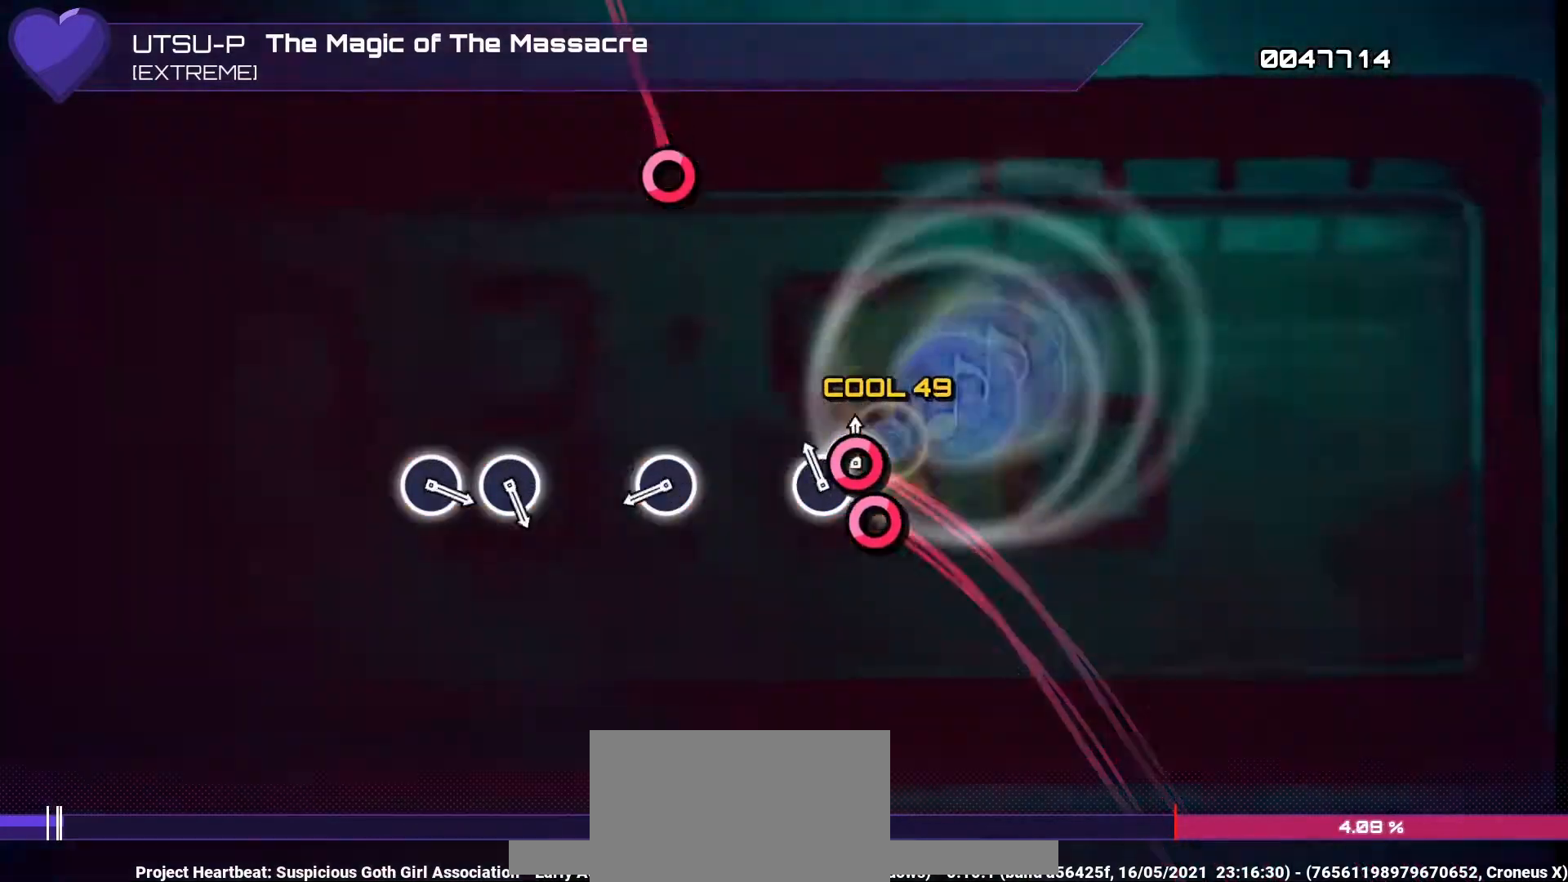
{"buttons": ["DPAD_RIGHT"], "left_stick": "center", "right_stick": "center", "events": [[33, "CIRCLE", "up"], [33, "DPAD_RIGHT", "down"], [133, "CIRCLE", "down"], [167, "DPAD_RIGHT", "up"], [233, "CIRCLE", "up"], [433, "DPAD_RIGHT", "down"]]}
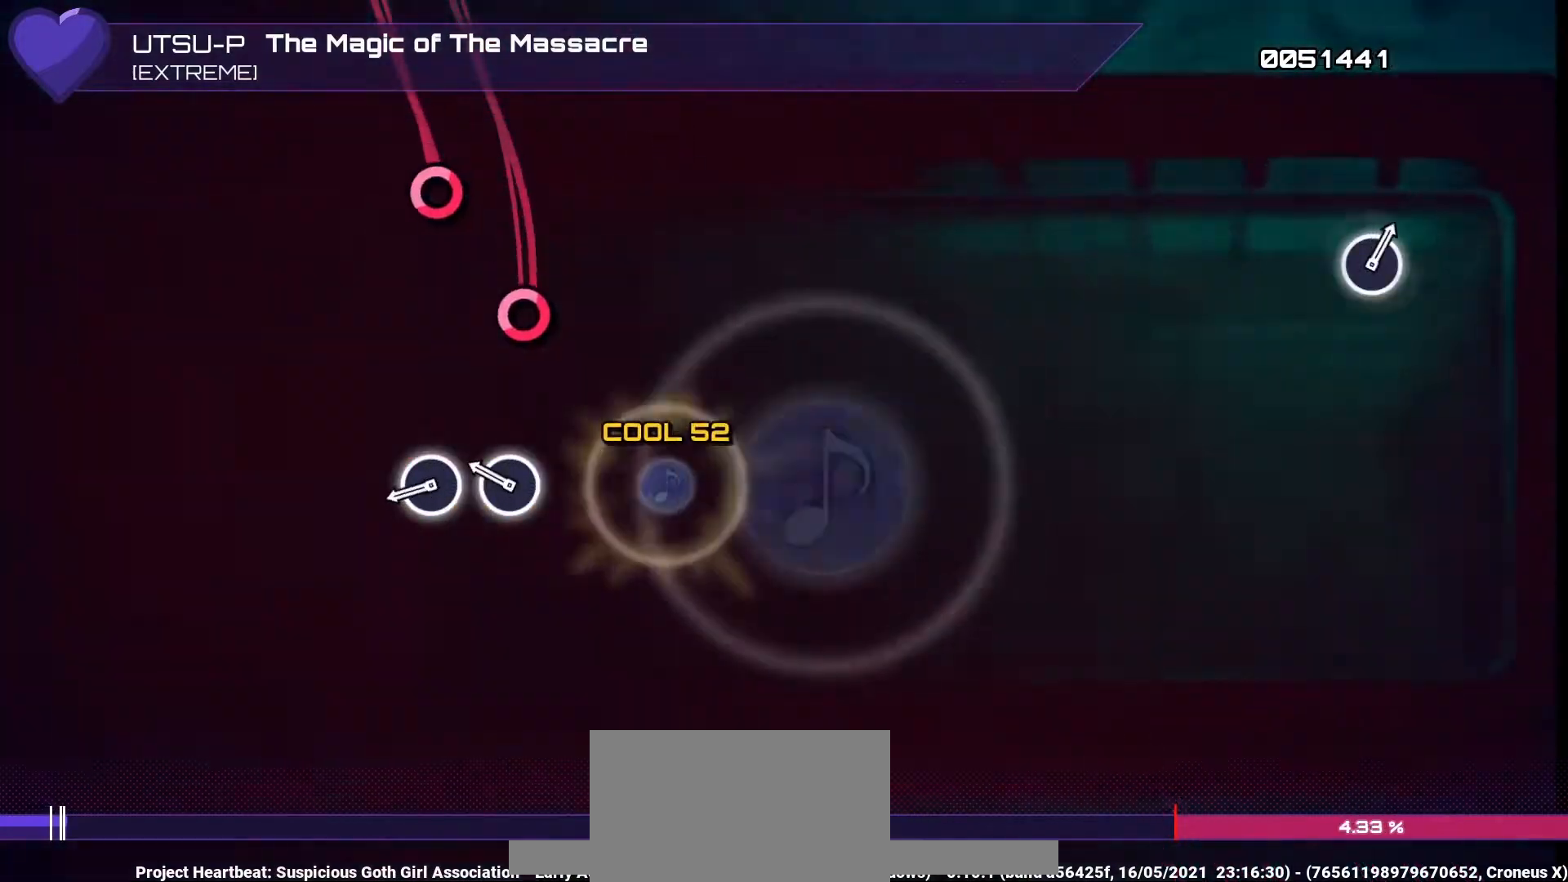
{"buttons": ["DPAD_RIGHT"], "left_stick": "center", "right_stick": "center", "events": [[33, "DPAD_RIGHT", "up"], [233, "DPAD_RIGHT", "down"], [300, "DPAD_RIGHT", "up"], [400, "DPAD_RIGHT", "down"]]}
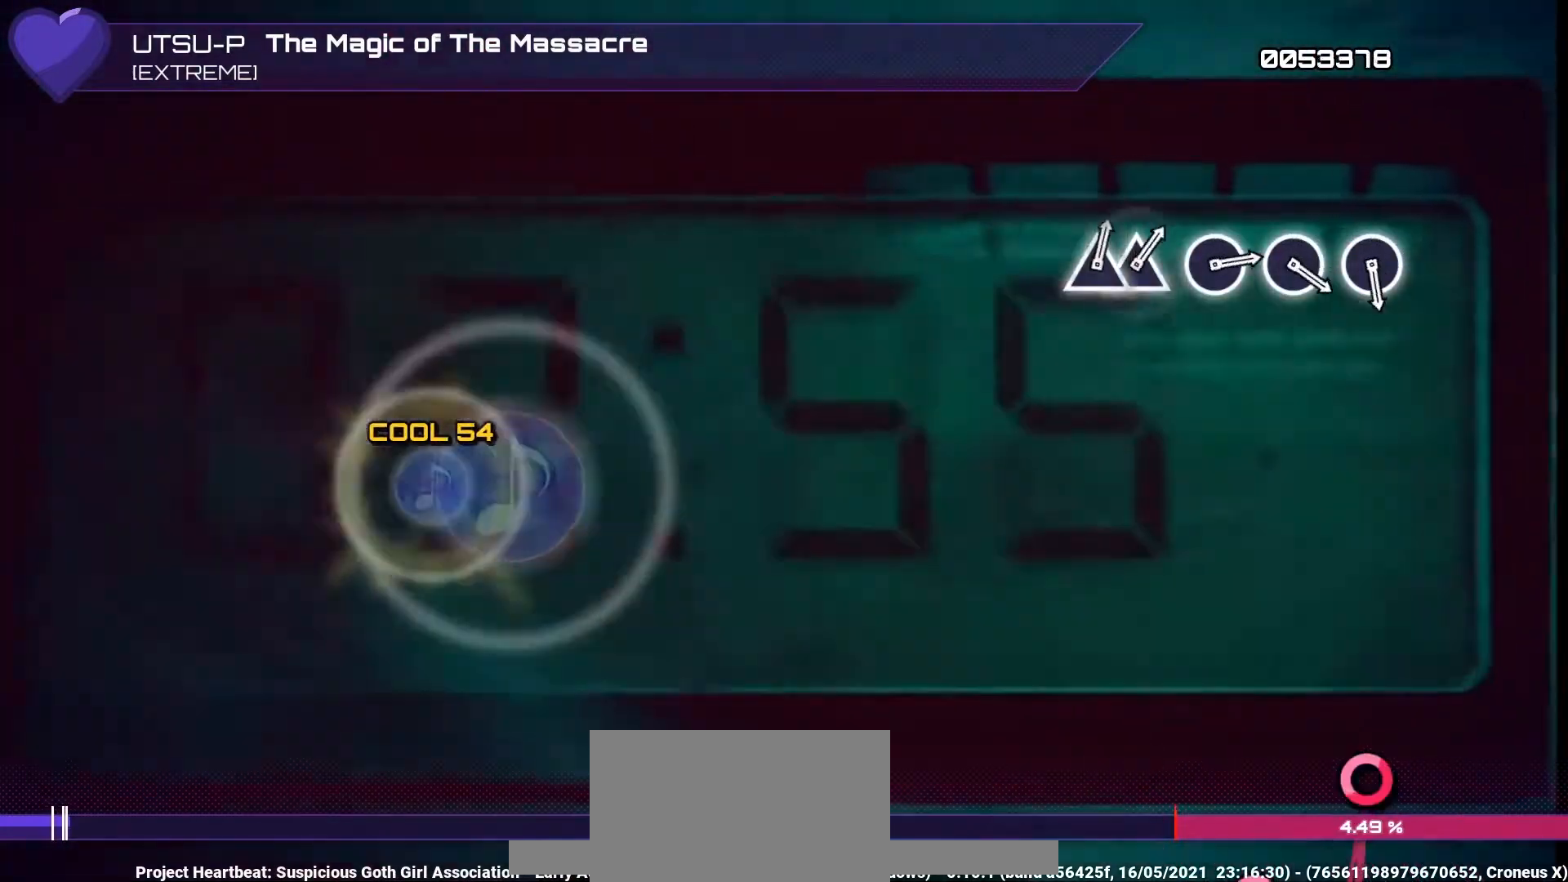
{"buttons": [], "left_stick": "center", "right_stick": "center", "events": [[33, "DPAD_RIGHT", "up"]]}
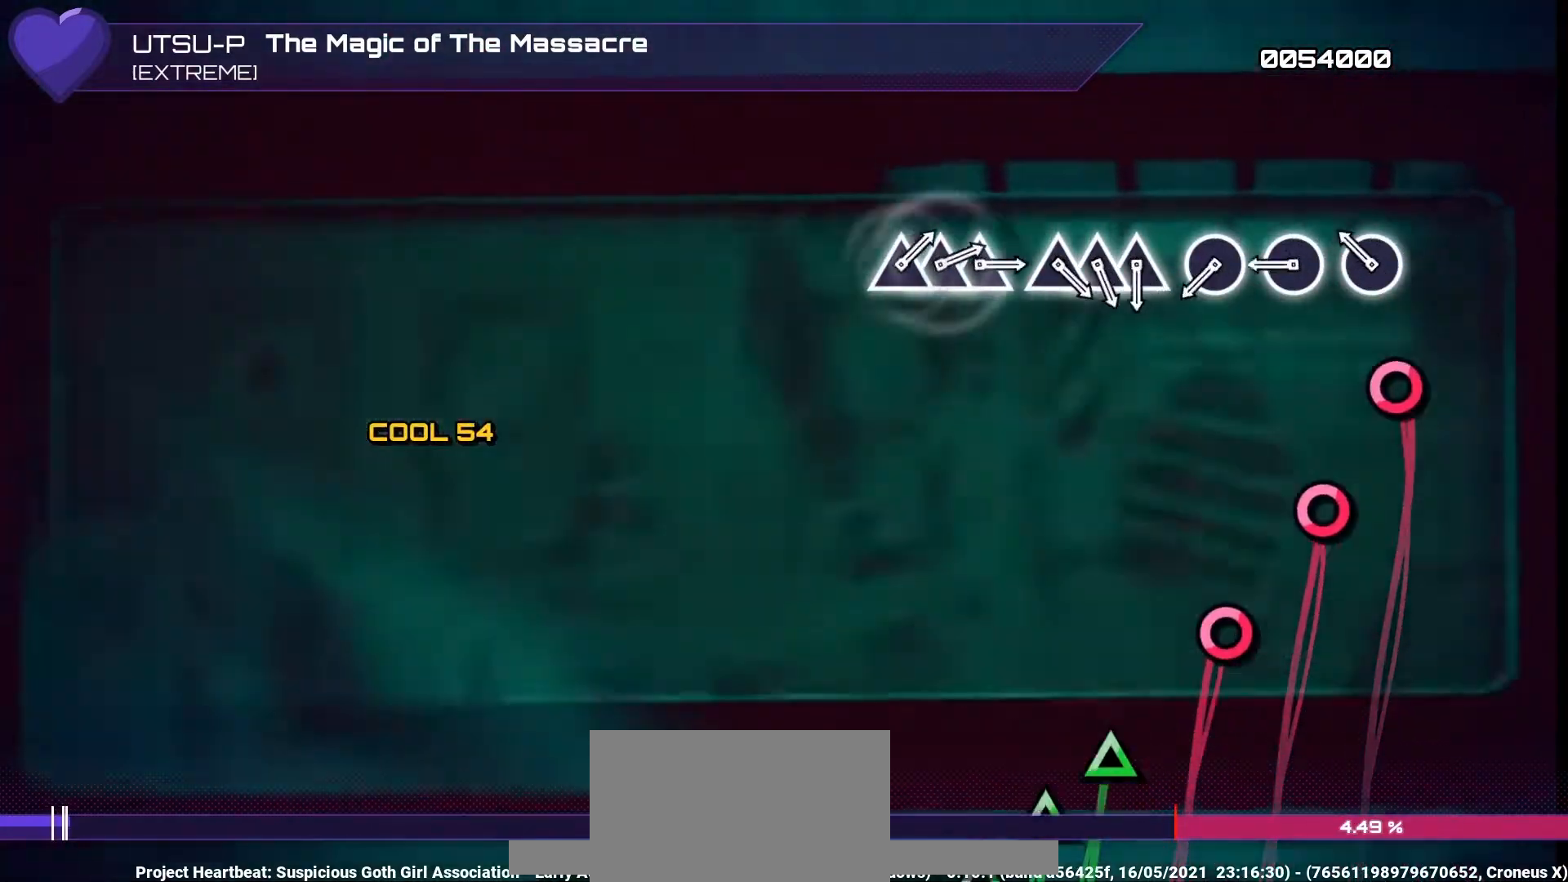
{"buttons": ["CIRCLE"], "left_stick": "center", "right_stick": "center", "events": [[200, "CIRCLE", "down"], [300, "CIRCLE", "up"], [367, "CIRCLE", "down"], [433, "CIRCLE", "up"], [500, "CIRCLE", "down"]]}
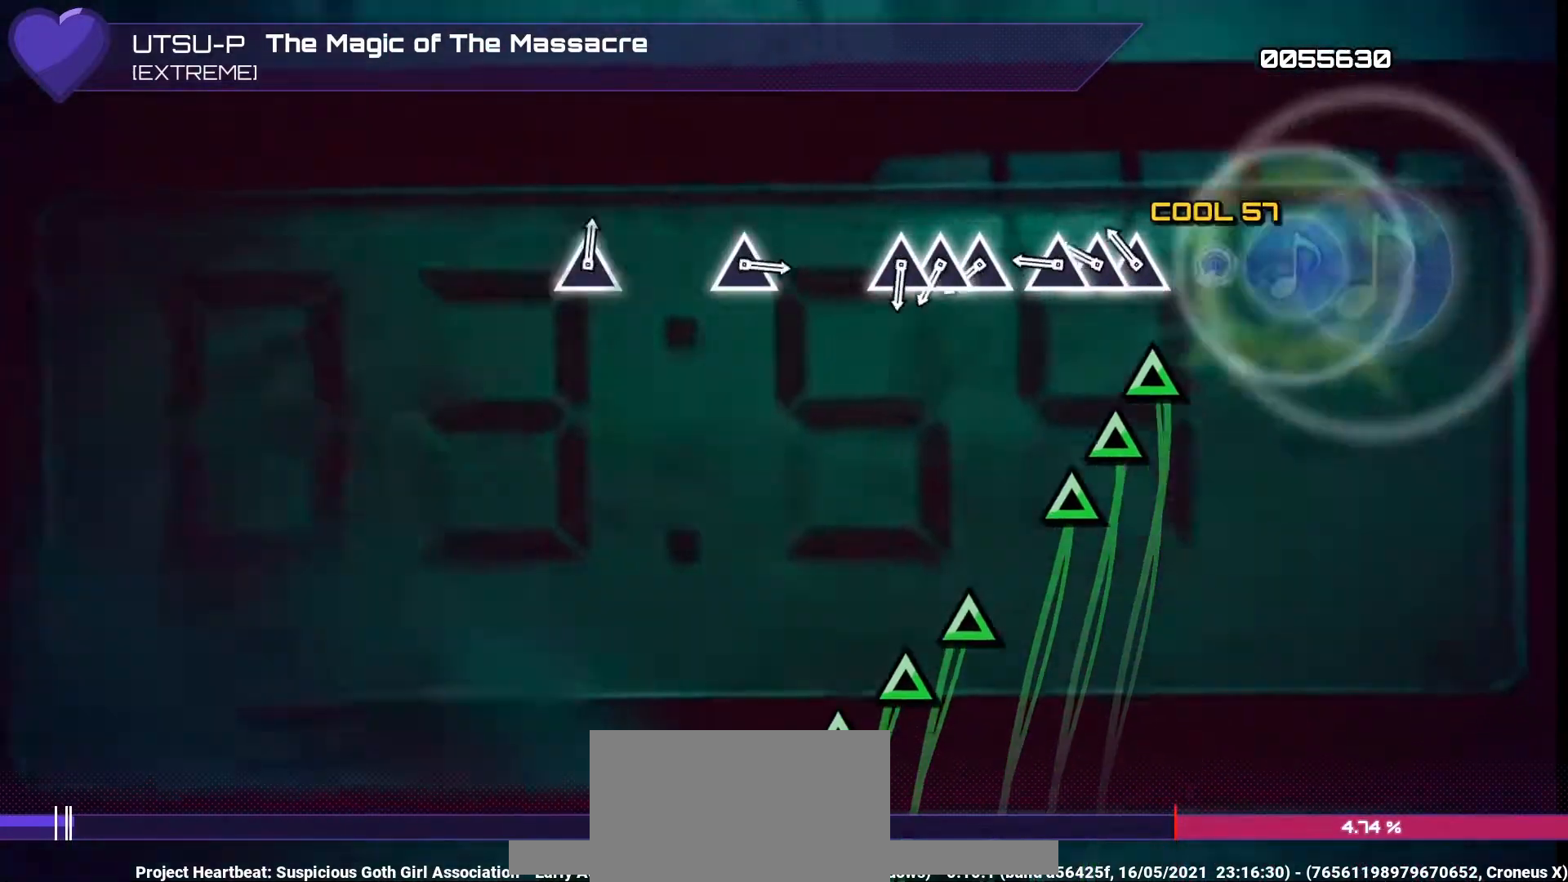
{"buttons": ["TRIANGLE"], "left_stick": "center", "right_stick": "center", "events": [[67, "CIRCLE", "up"], [133, "TRIANGLE", "down"], [233, "DPAD_UP", "down"], [233, "TRIANGLE", "up"], [300, "TRIANGLE", "down"], [333, "DPAD_UP", "up"], [400, "TRIANGLE", "up"], [467, "TRIANGLE", "down"]]}
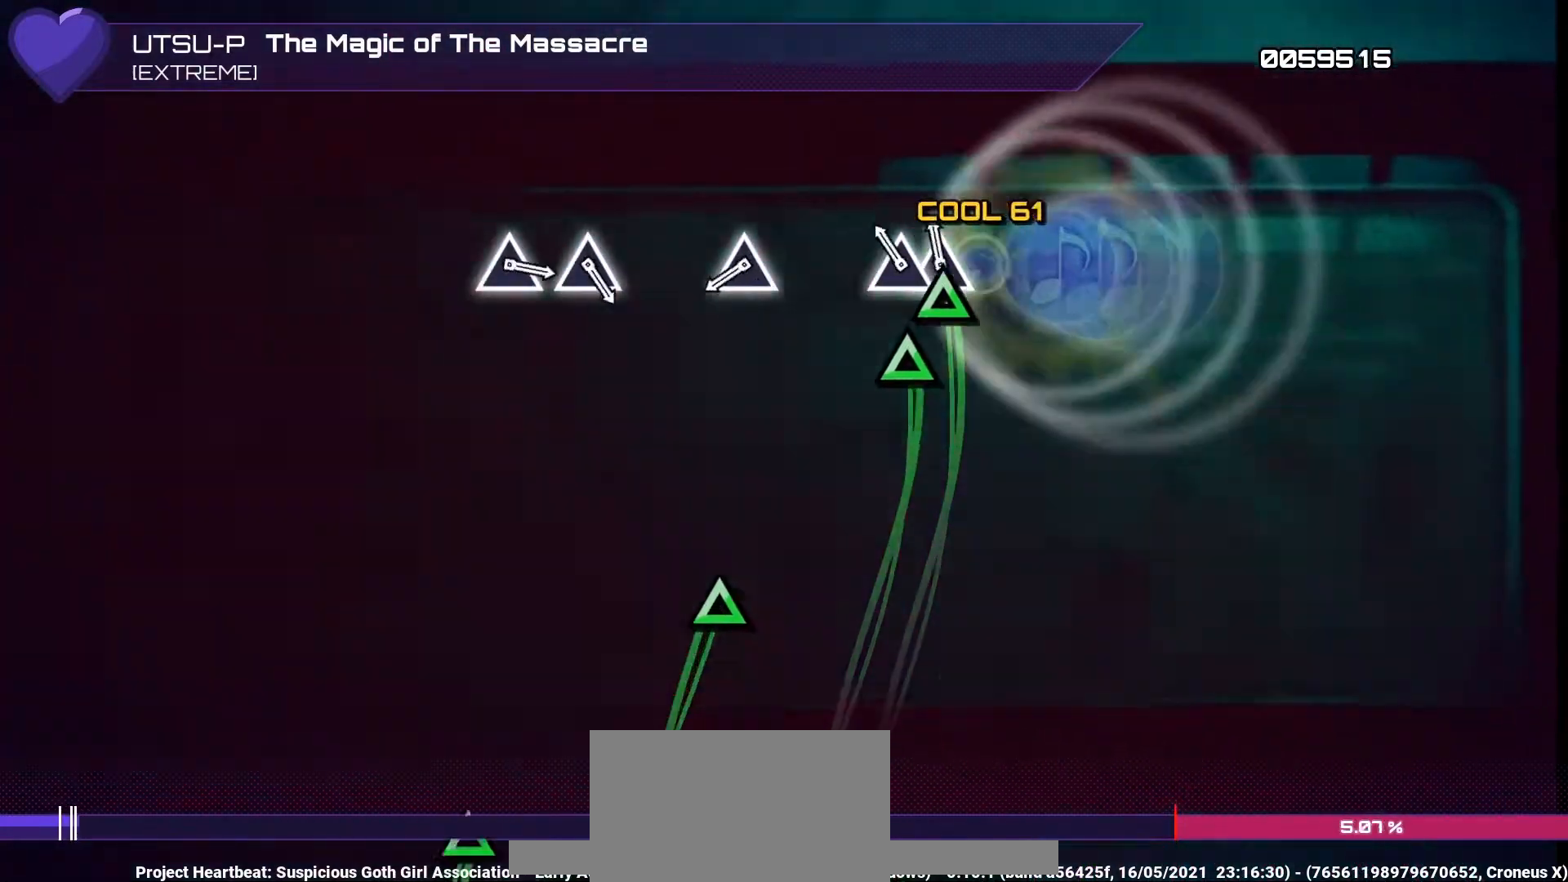
{"buttons": ["TRIANGLE"], "left_stick": "center", "right_stick": "center", "events": [[67, "DPAD_UP", "down"], [67, "TRIANGLE", "up"], [133, "TRIANGLE", "down"], [167, "DPAD_UP", "up"], [233, "TRIANGLE", "up"], [467, "TRIANGLE", "down"]]}
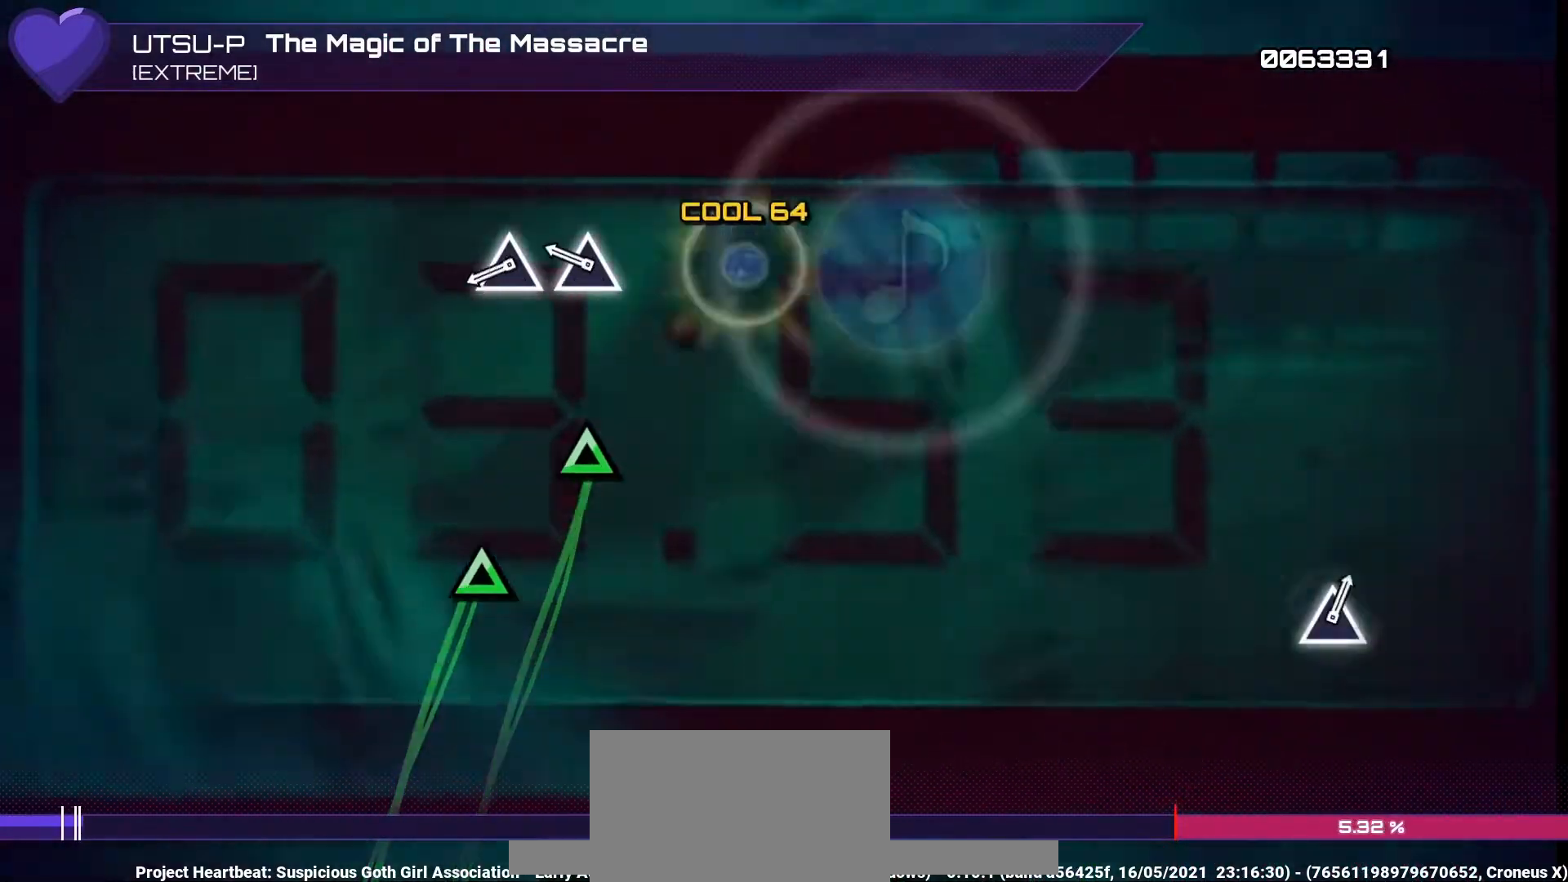
{"buttons": [], "left_stick": "center", "right_stick": "center", "events": [[67, "TRIANGLE", "up"], [267, "TRIANGLE", "down"], [367, "TRIANGLE", "up"], [433, "TRIANGLE", "down"], [500, "TRIANGLE", "up"]]}
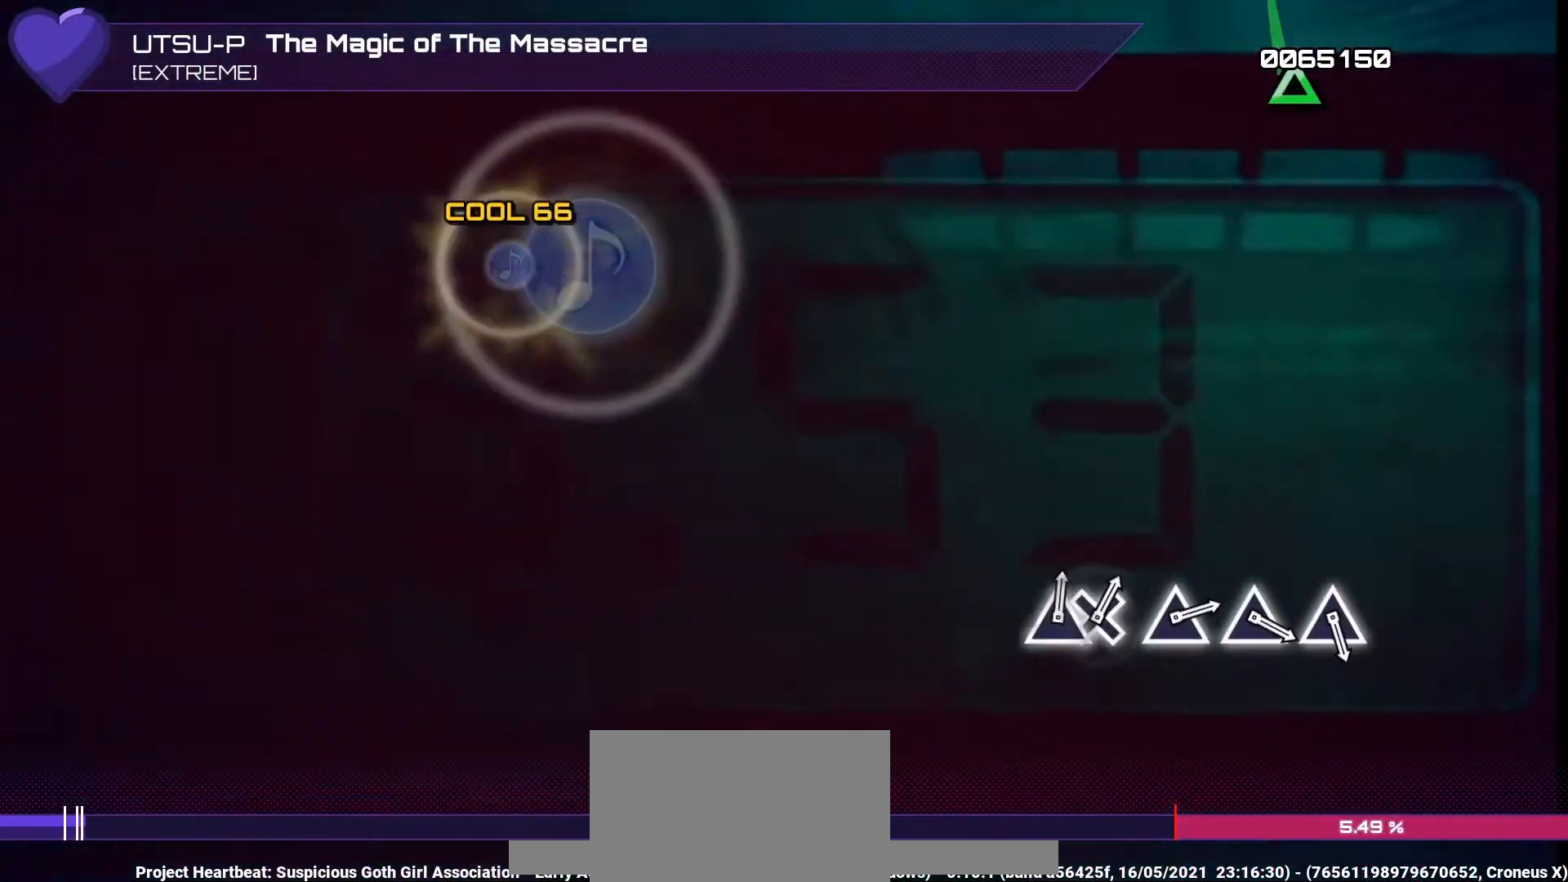
{"buttons": [], "left_stick": "center", "right_stick": "center", "events": []}
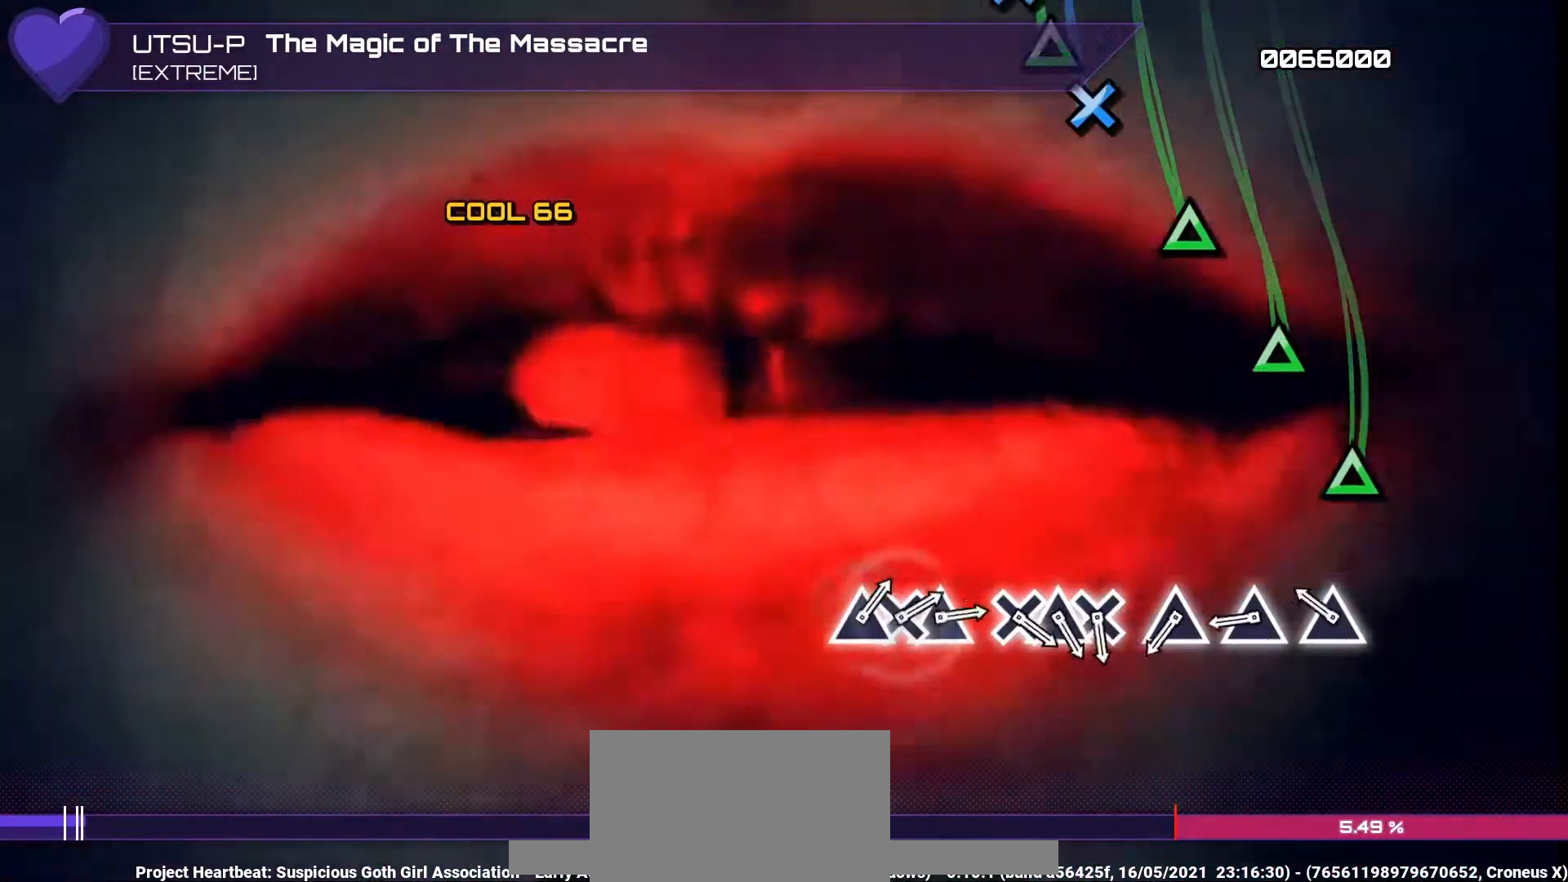
{"buttons": [], "left_stick": "center", "right_stick": "center", "events": [[233, "TRIANGLE", "down"], [333, "TRIANGLE", "up"], [400, "TRIANGLE", "down"], [467, "TRIANGLE", "up"]]}